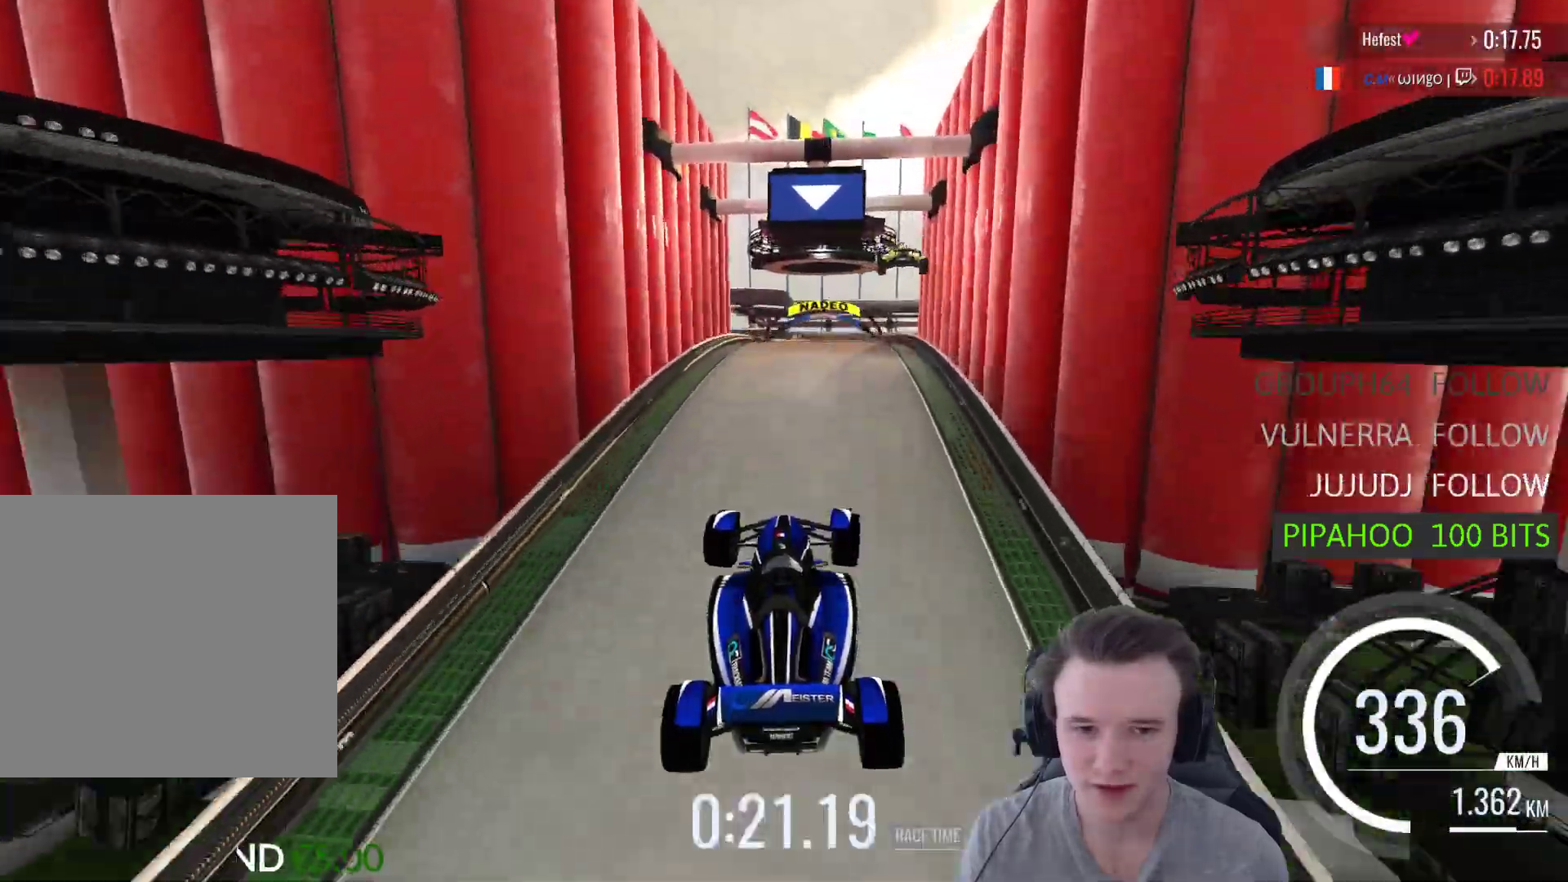
Gameplay with a controller (Xbox layout); each line is a JSON object with the inputs held at the frame after it. "events" lists button and stick changes between this image and that frame as [ms after this image, input, new state], when the widget could be followed in between.
{"buttons": ["A"], "left_stick": "right", "right_stick": "center", "events": []}
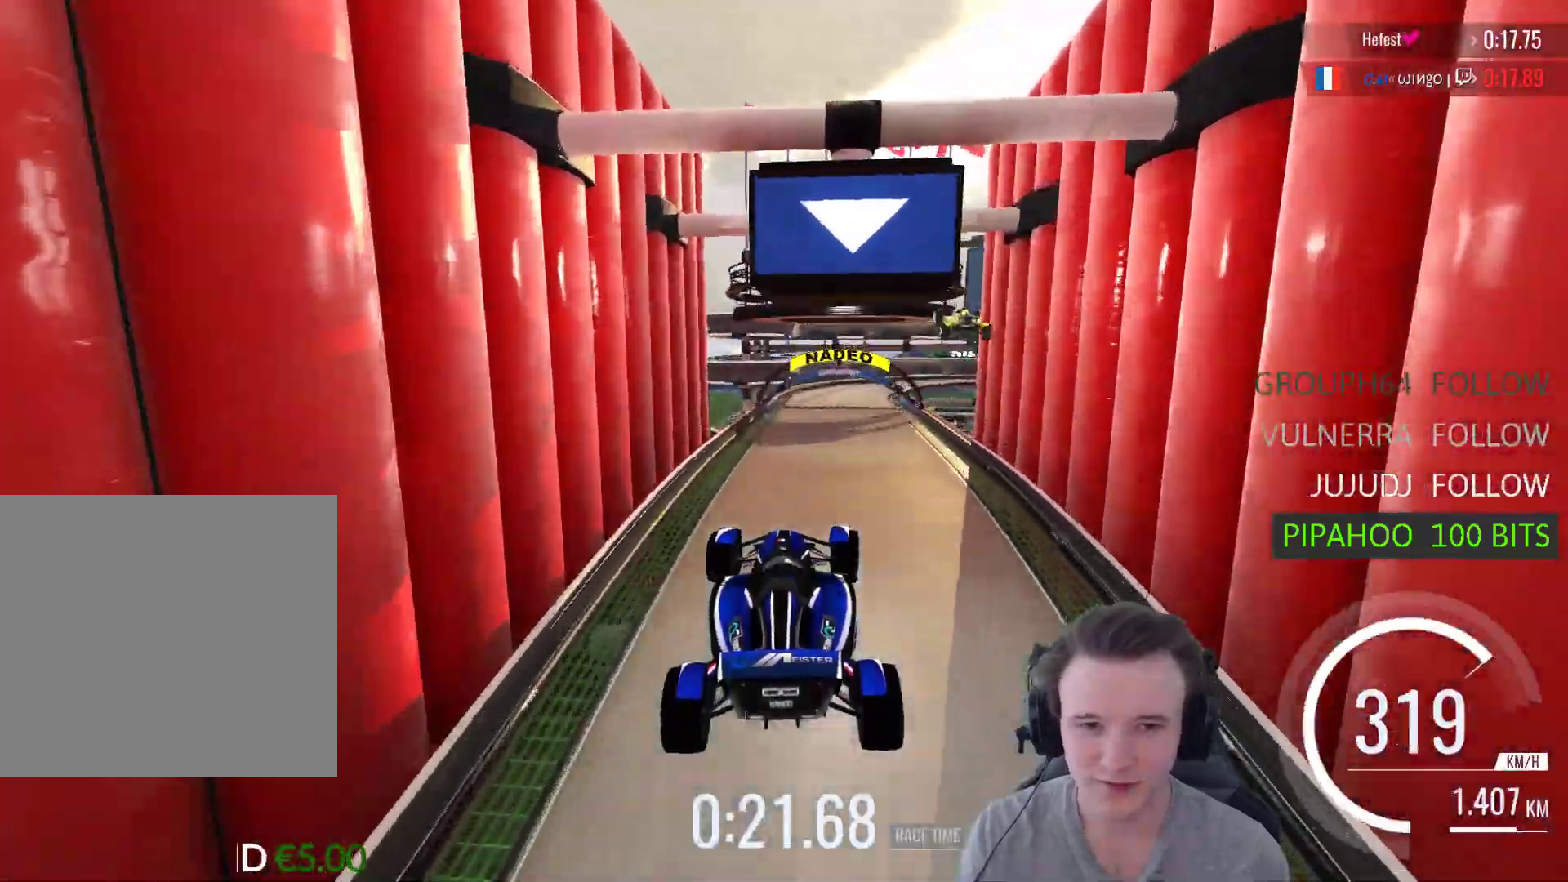
{"buttons": ["A"], "left_stick": "right", "right_stick": "center", "events": []}
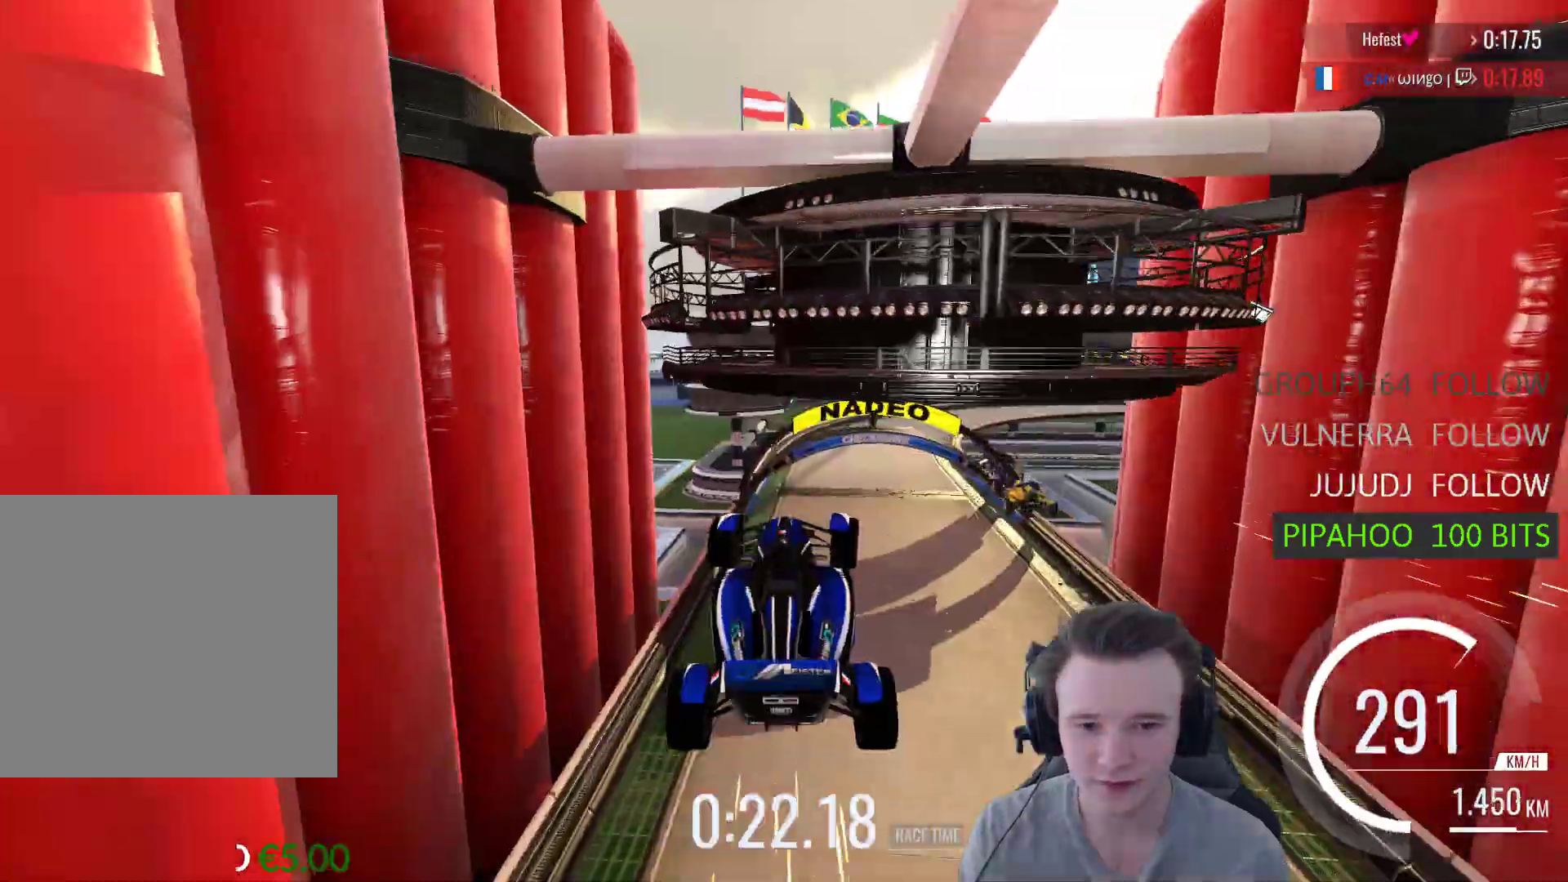
{"buttons": [], "left_stick": "center", "right_stick": "center", "events": [[267, "left_stick", "center"], [333, "A", "up"], [400, "right_stick", "left"], [433, "START", "down"], [467, "right_stick", "center"], [500, "START", "up"]]}
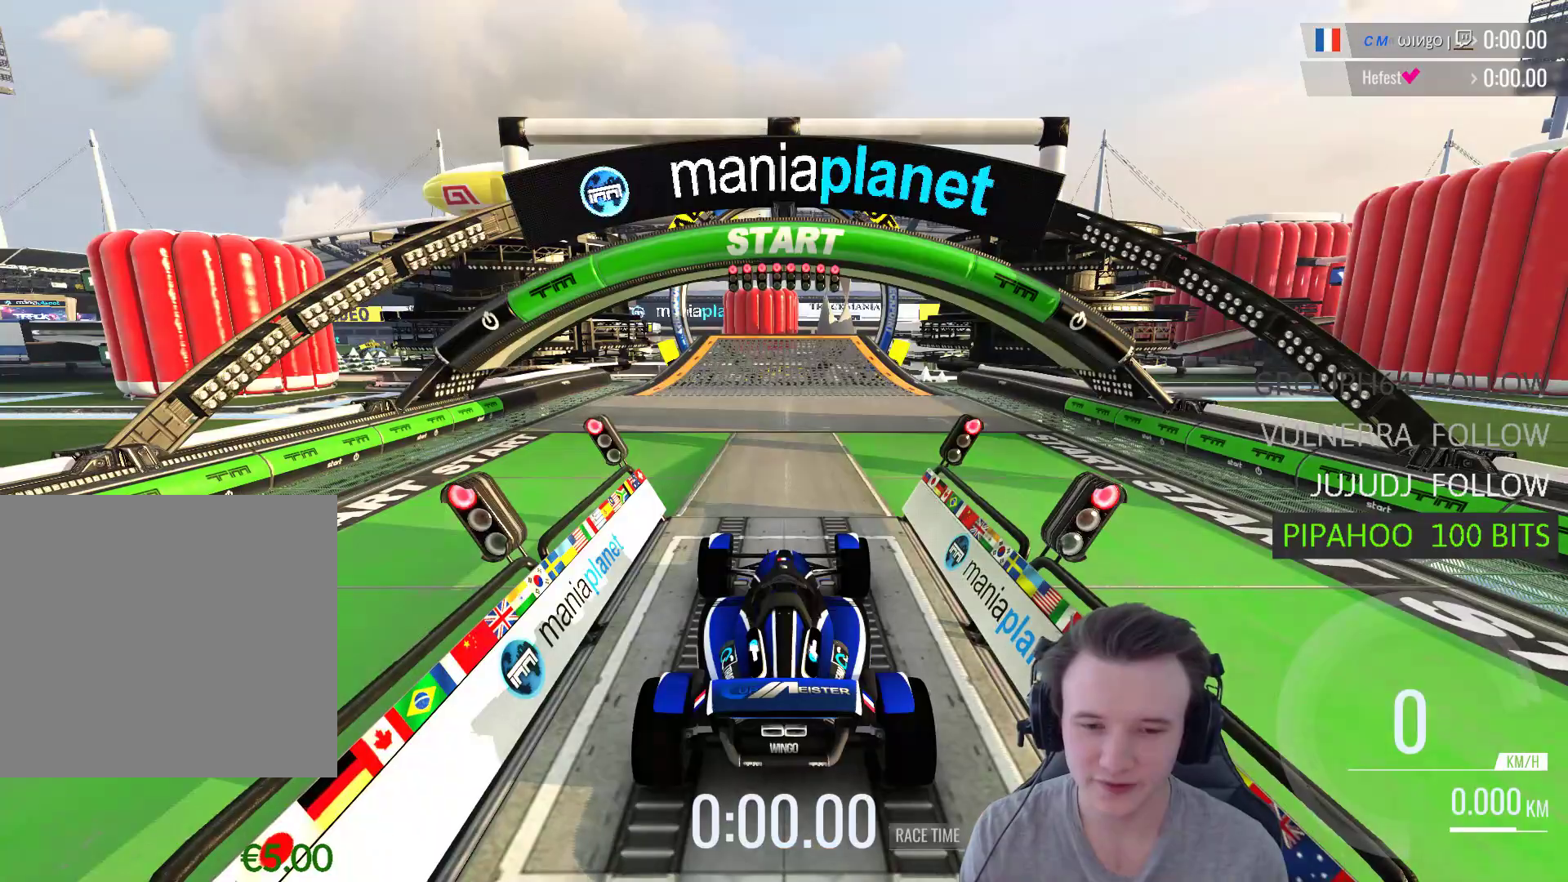
{"buttons": ["A"], "left_stick": "center", "right_stick": "center", "events": [[200, "A", "down"], [367, "A", "up"], [500, "A", "down"]]}
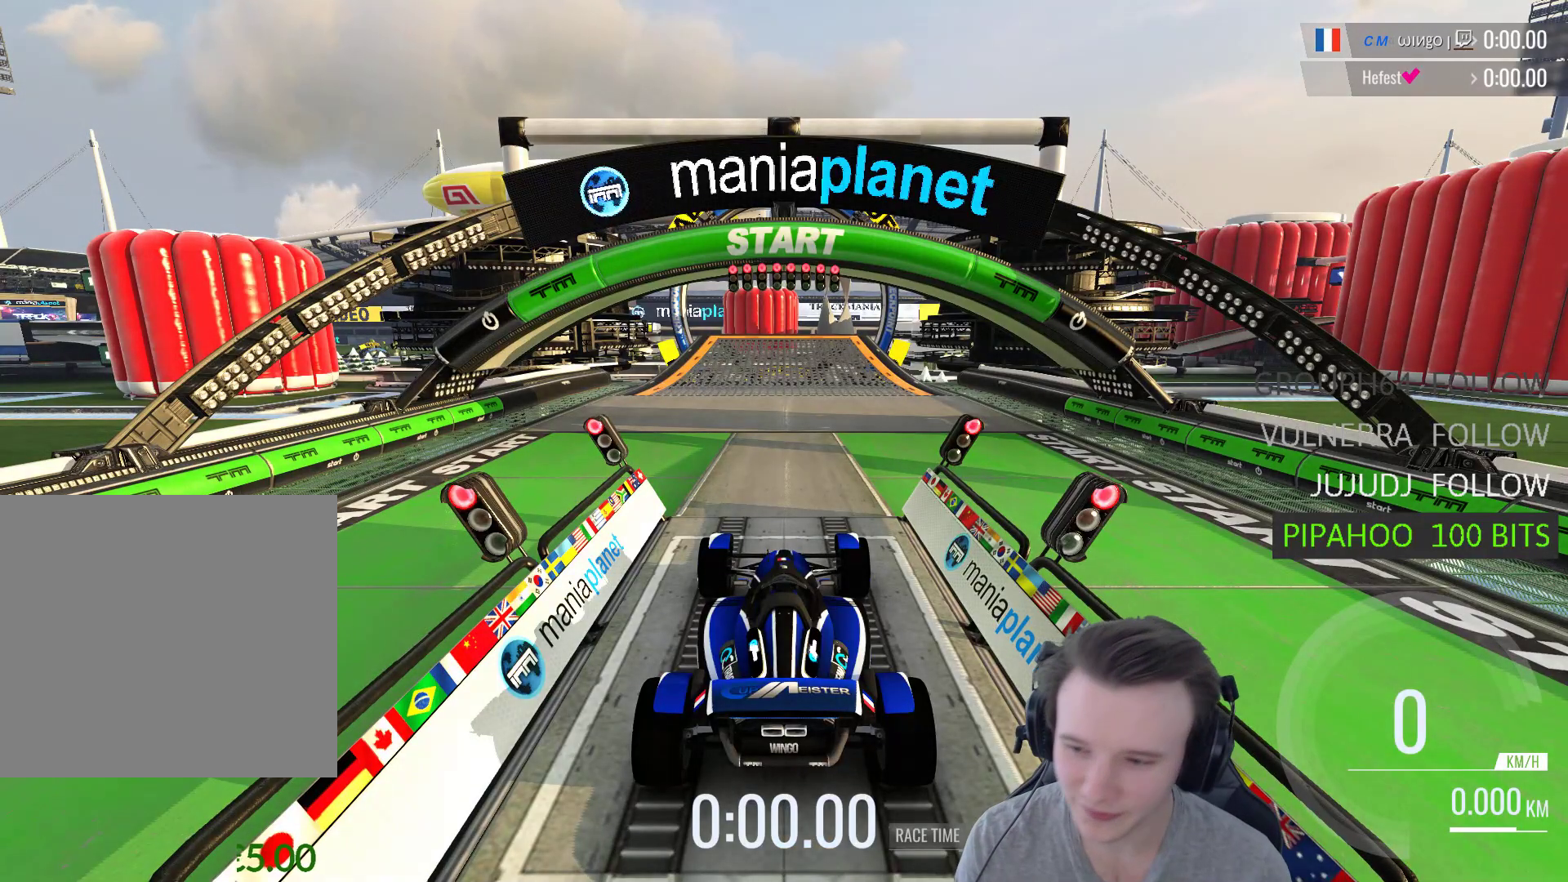
{"buttons": [], "left_stick": "center", "right_stick": "center", "events": [[167, "A", "up"], [333, "A", "down"], [500, "A", "up"]]}
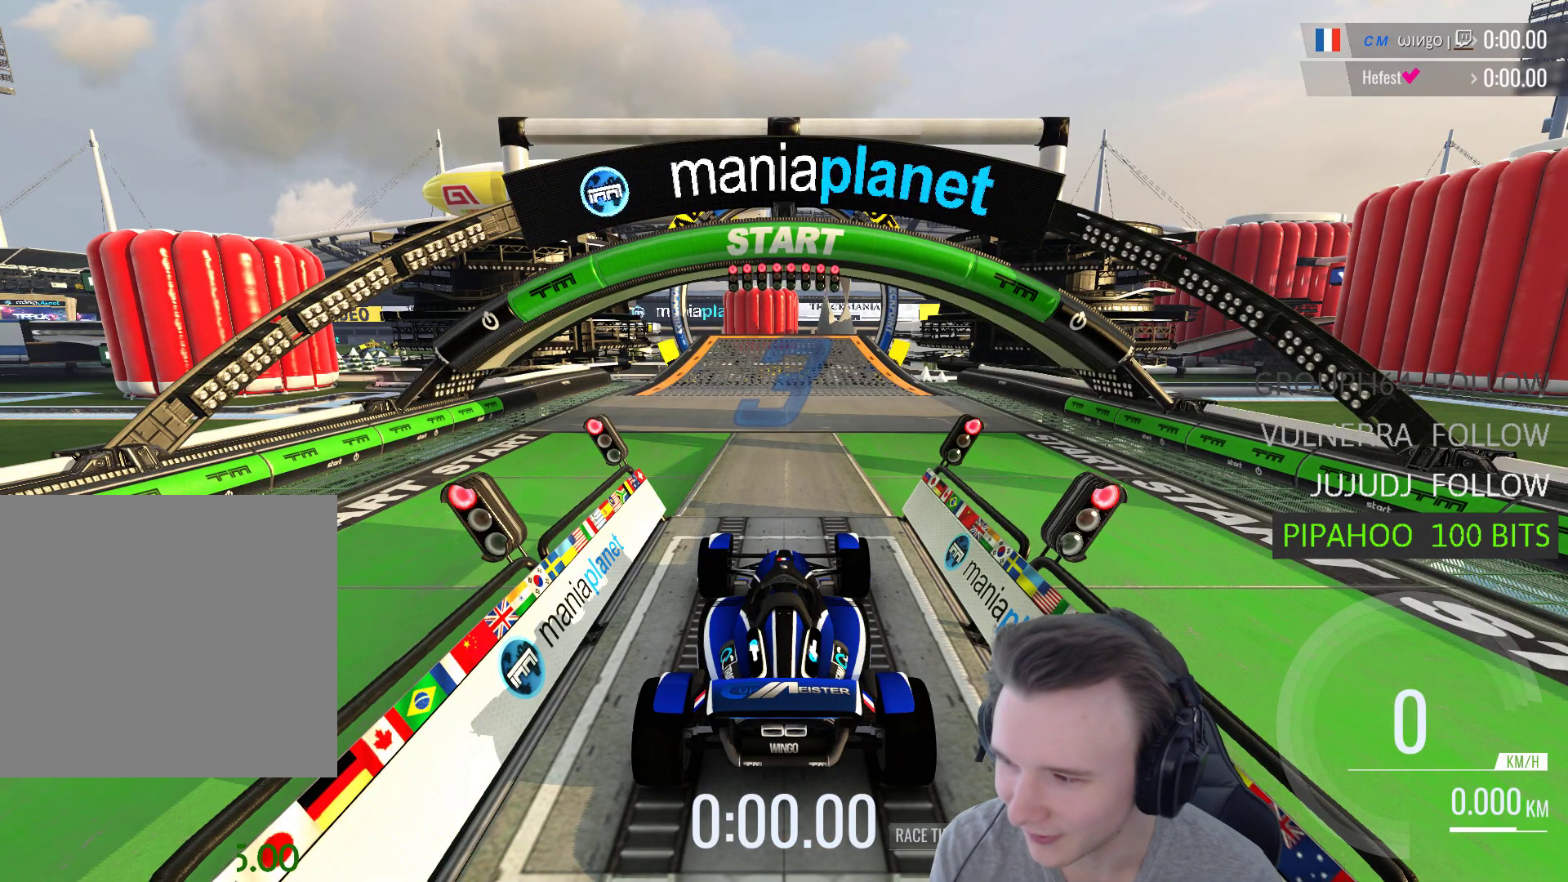
{"buttons": ["A"], "left_stick": "center", "right_stick": "center", "events": [[100, "A", "down"]]}
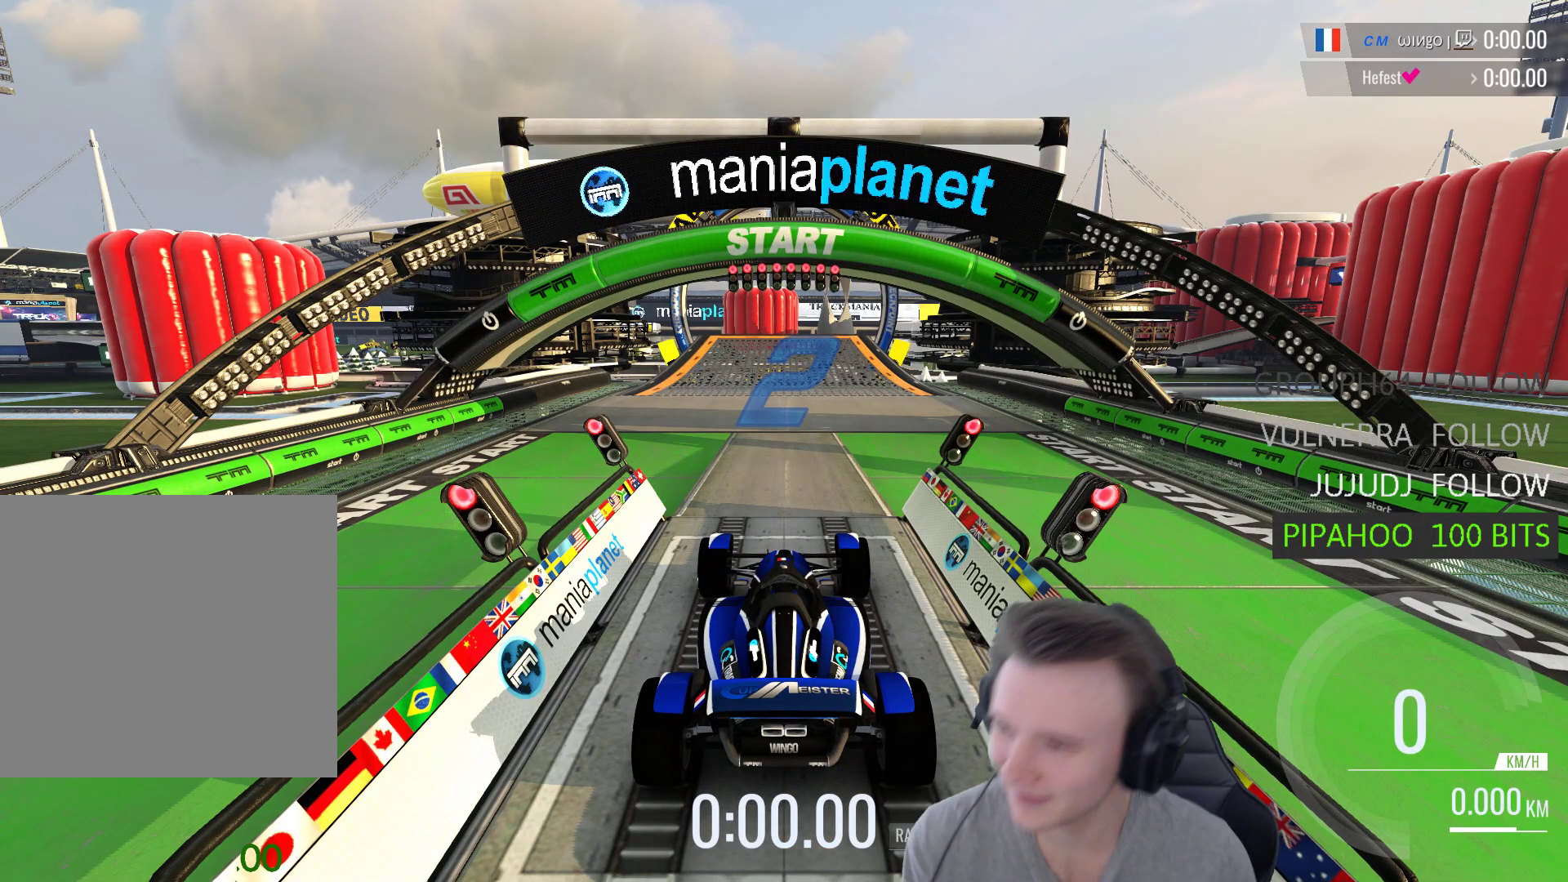
{"buttons": ["A", "B"], "left_stick": "center", "right_stick": "center", "events": [[467, "B", "down"]]}
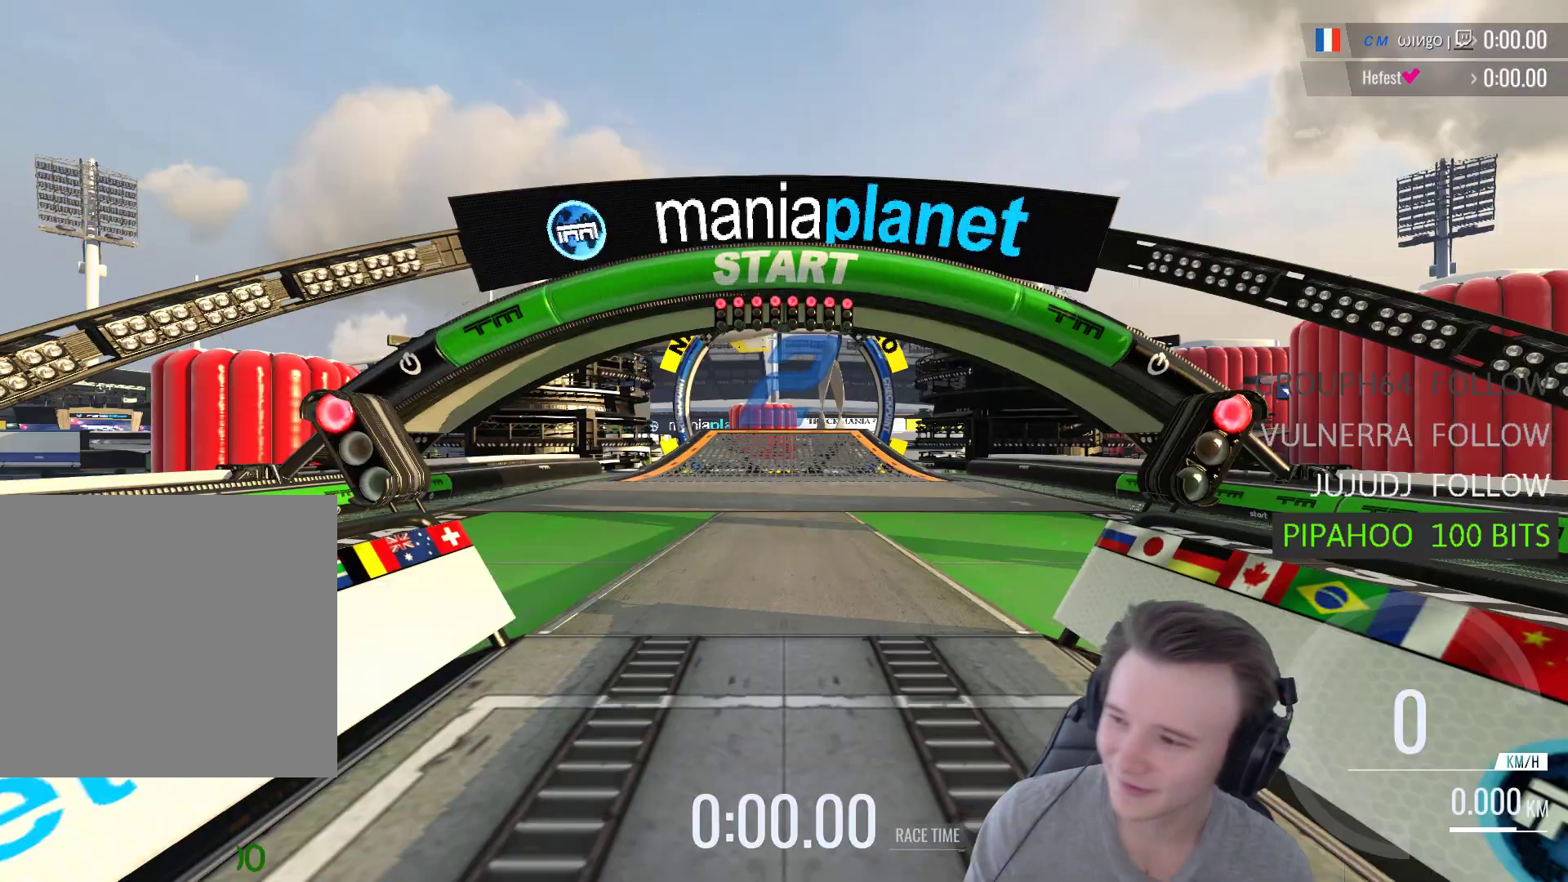
{"buttons": ["A"], "left_stick": "center", "right_stick": "center", "events": [[100, "B", "up"]]}
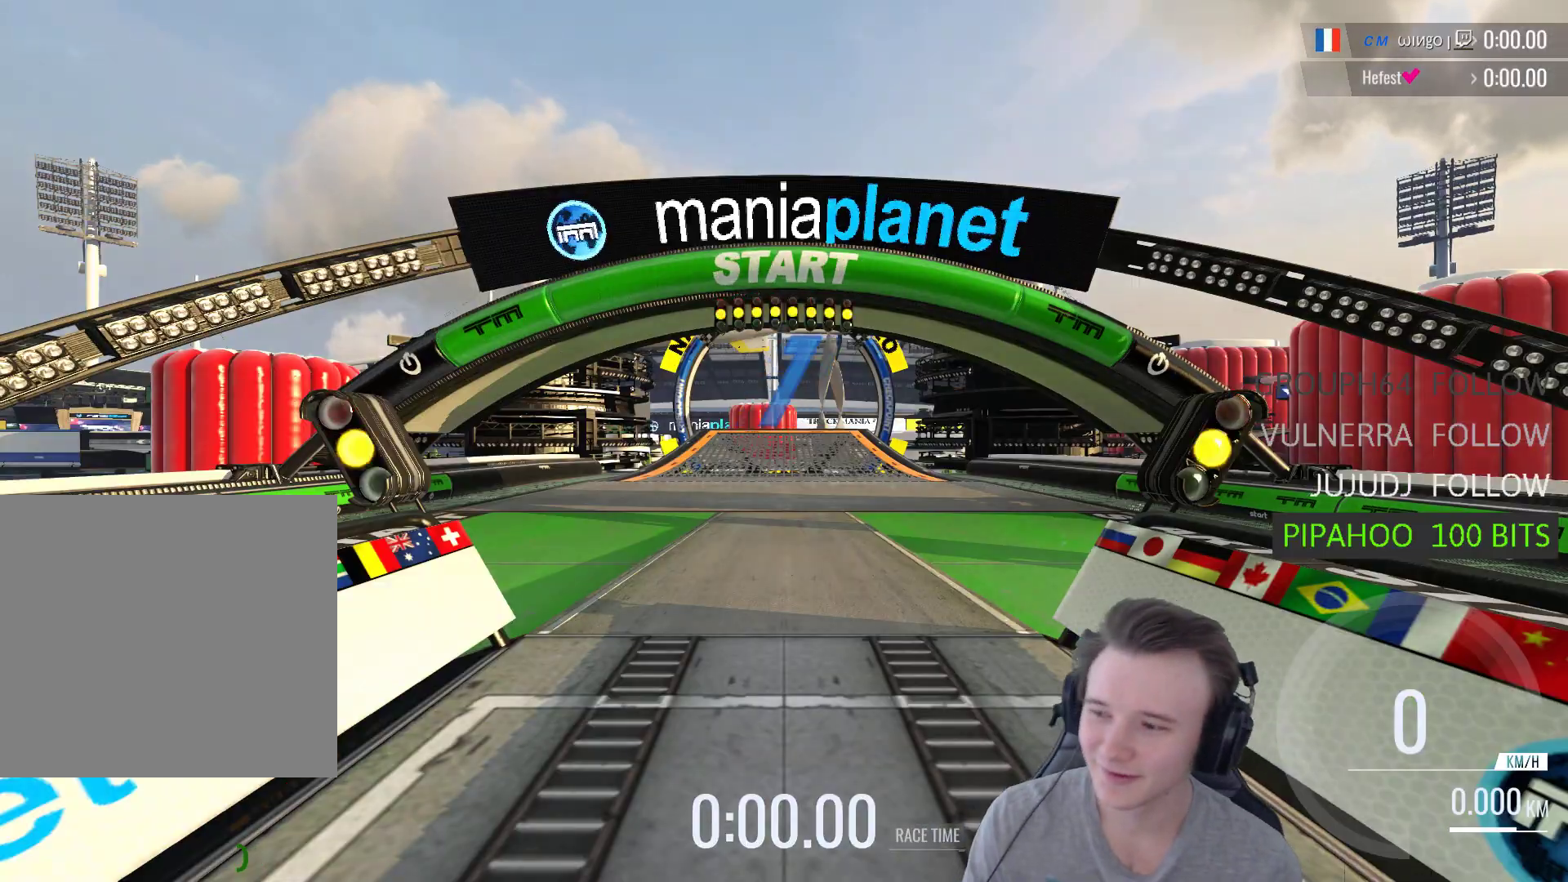
{"buttons": ["A"], "left_stick": "center", "right_stick": "center", "events": []}
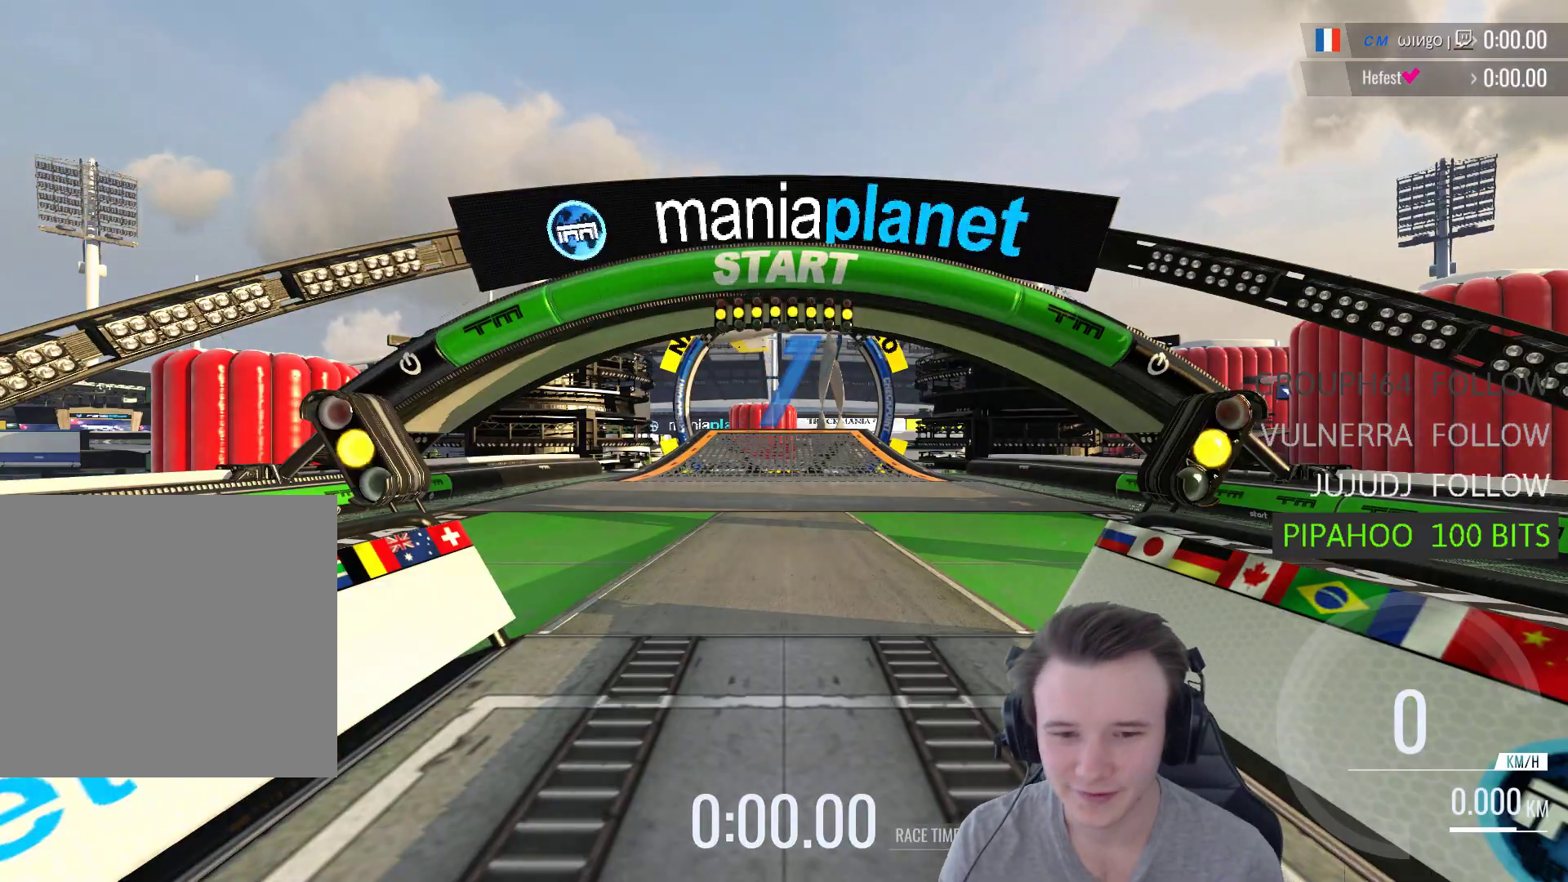
{"buttons": ["A"], "left_stick": "center", "right_stick": "center", "events": []}
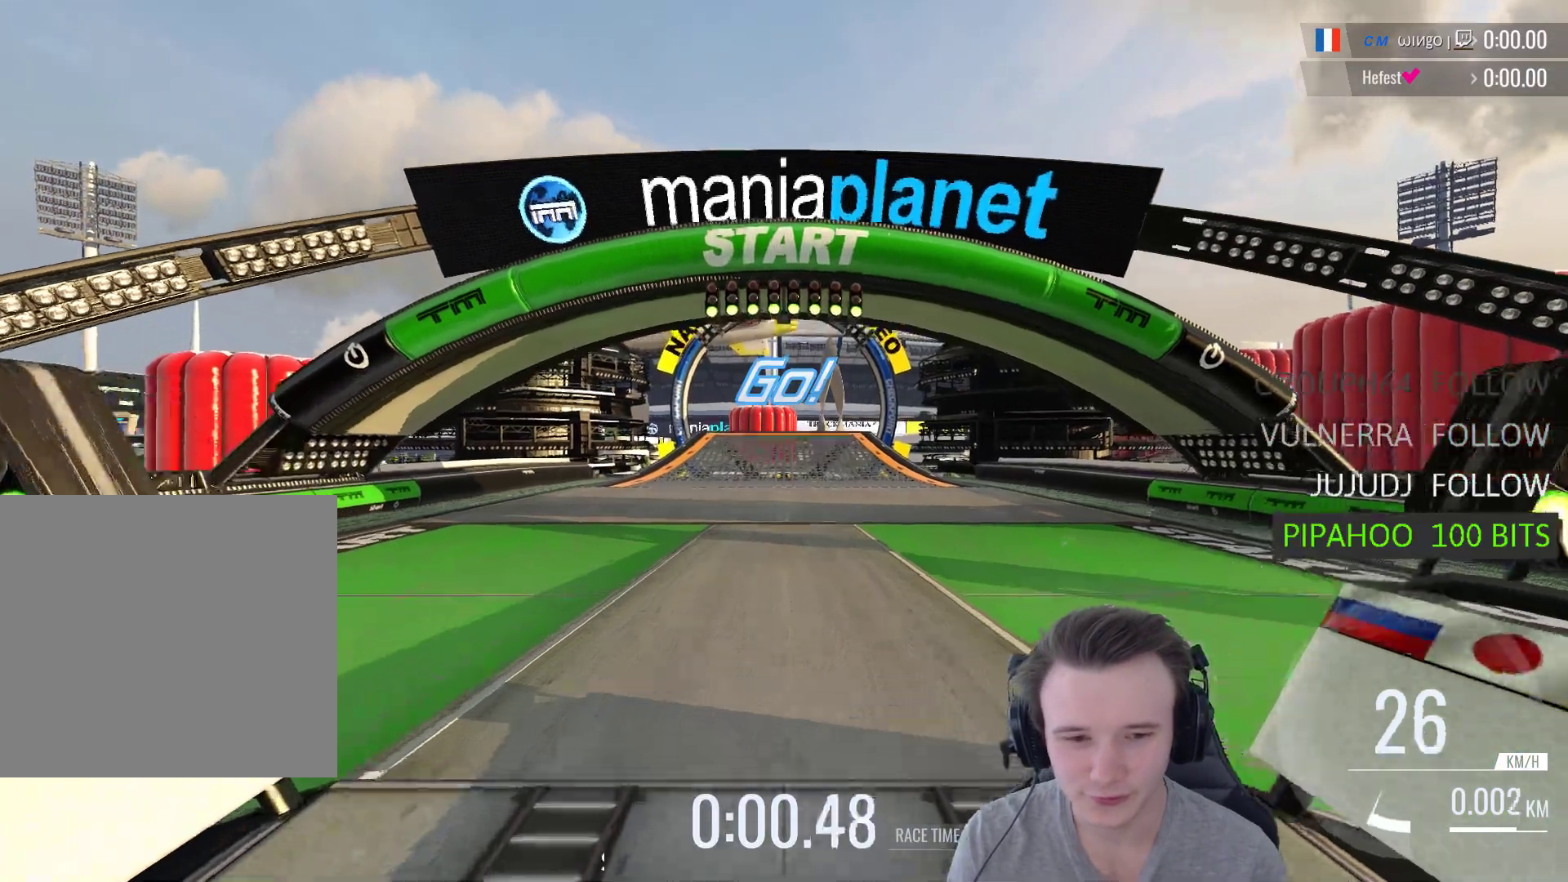
{"buttons": ["A"], "left_stick": "center", "right_stick": "center", "events": []}
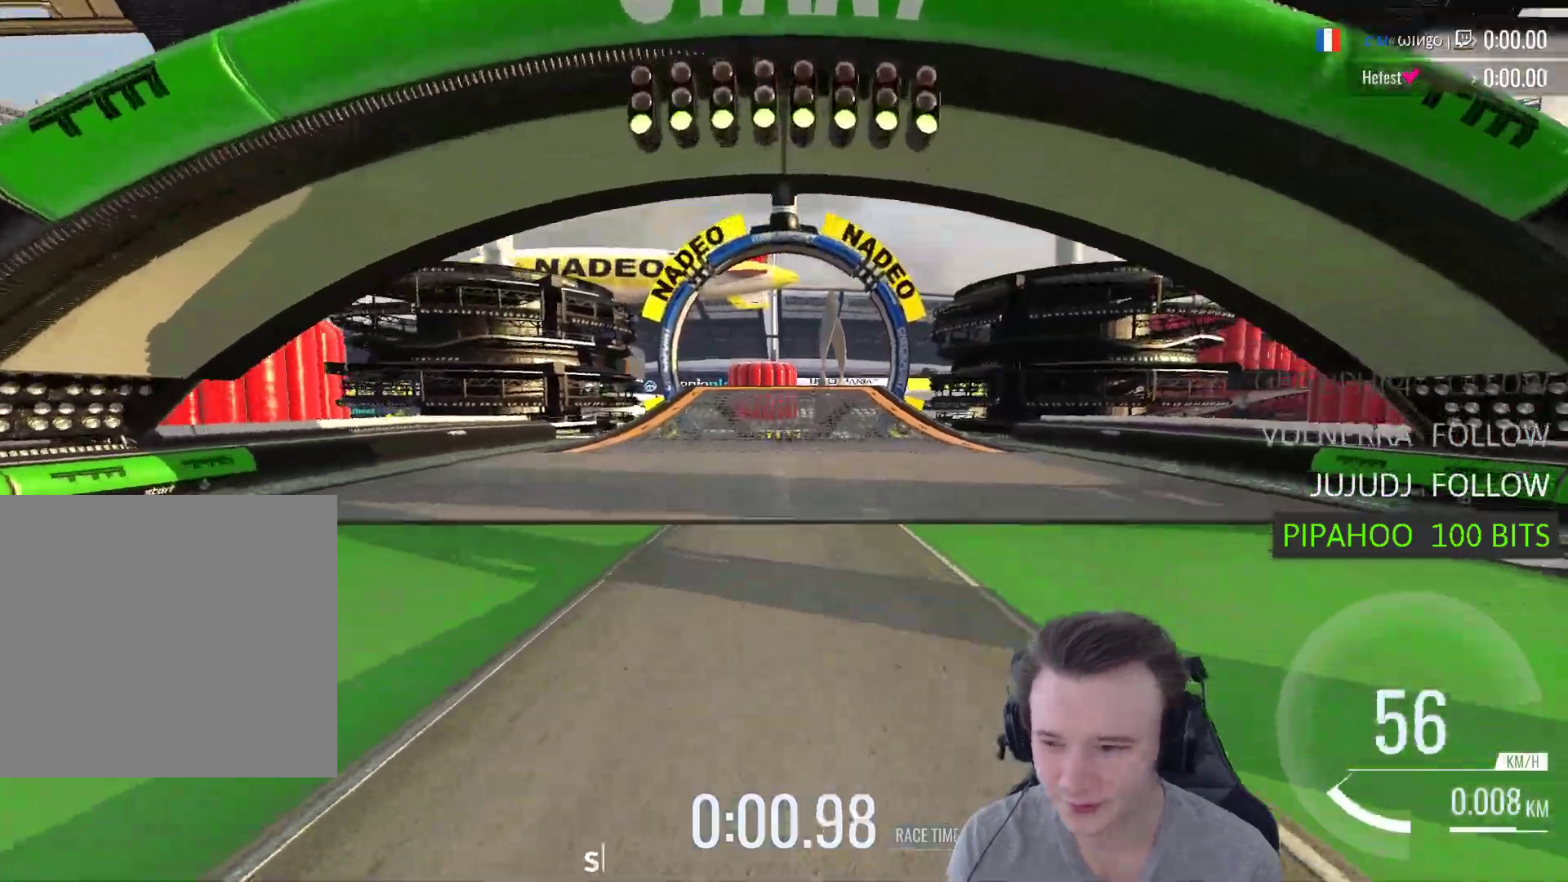
{"buttons": ["A"], "left_stick": "center", "right_stick": "center", "events": []}
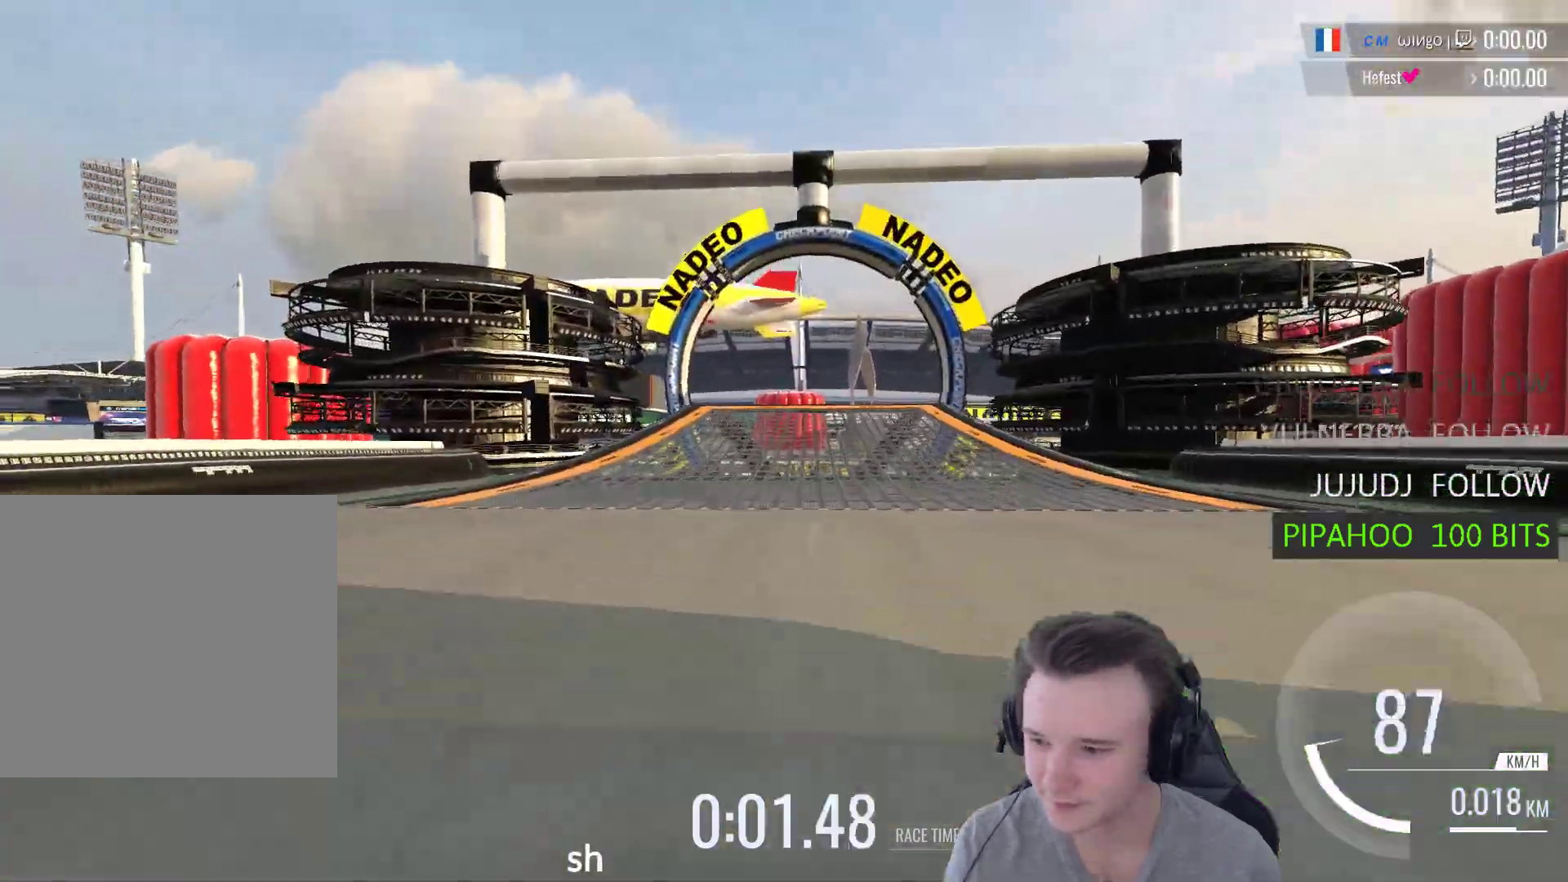
{"buttons": ["A"], "left_stick": "center", "right_stick": "center", "events": []}
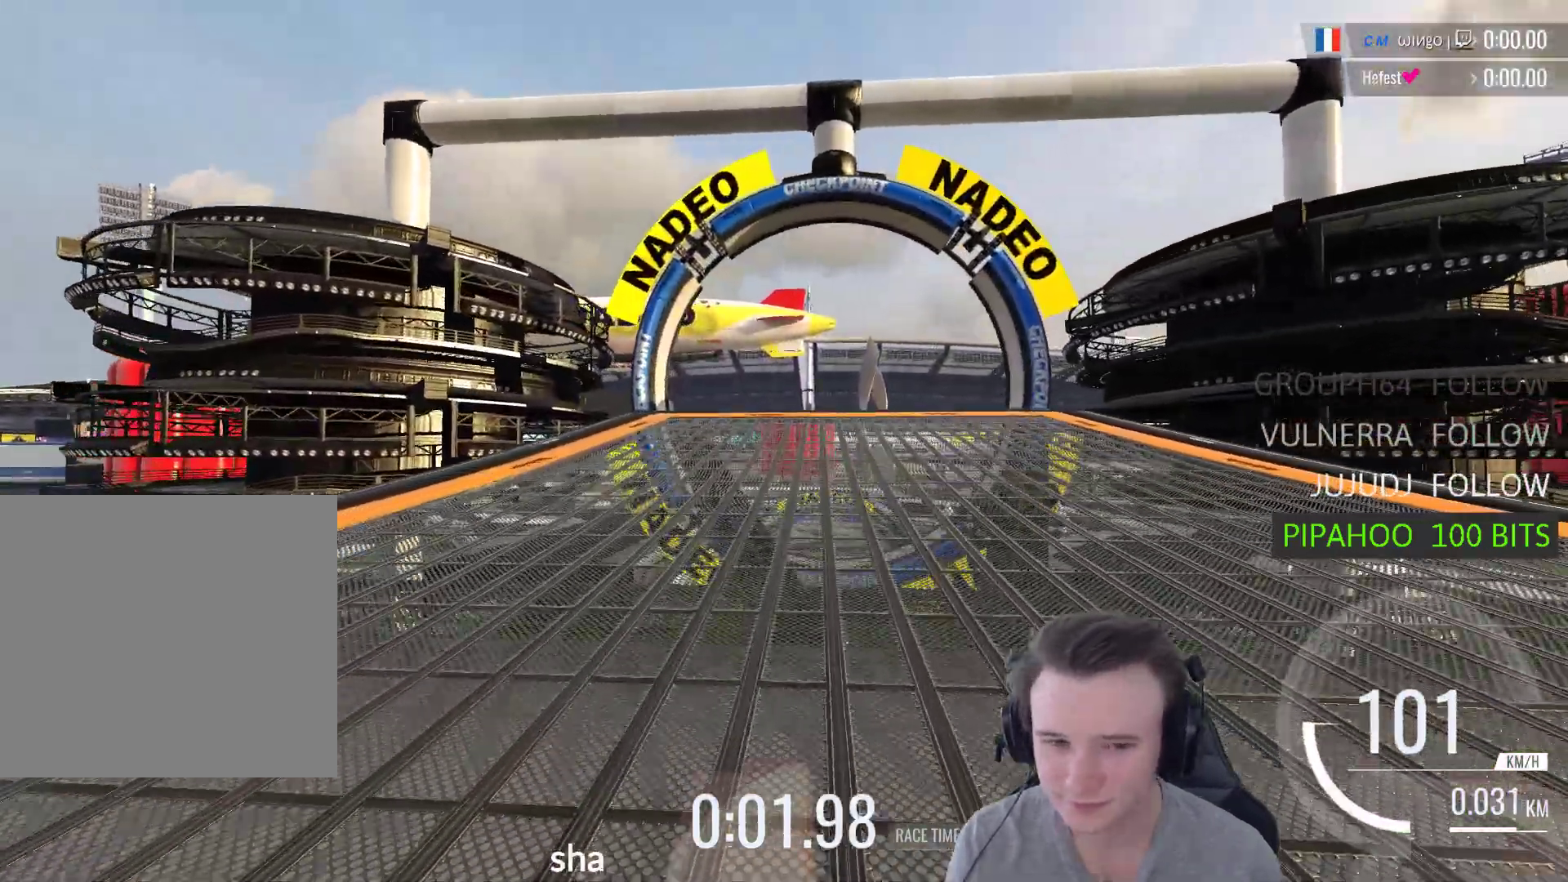
{"buttons": [], "left_stick": "center", "right_stick": "center", "events": [[433, "A", "up"]]}
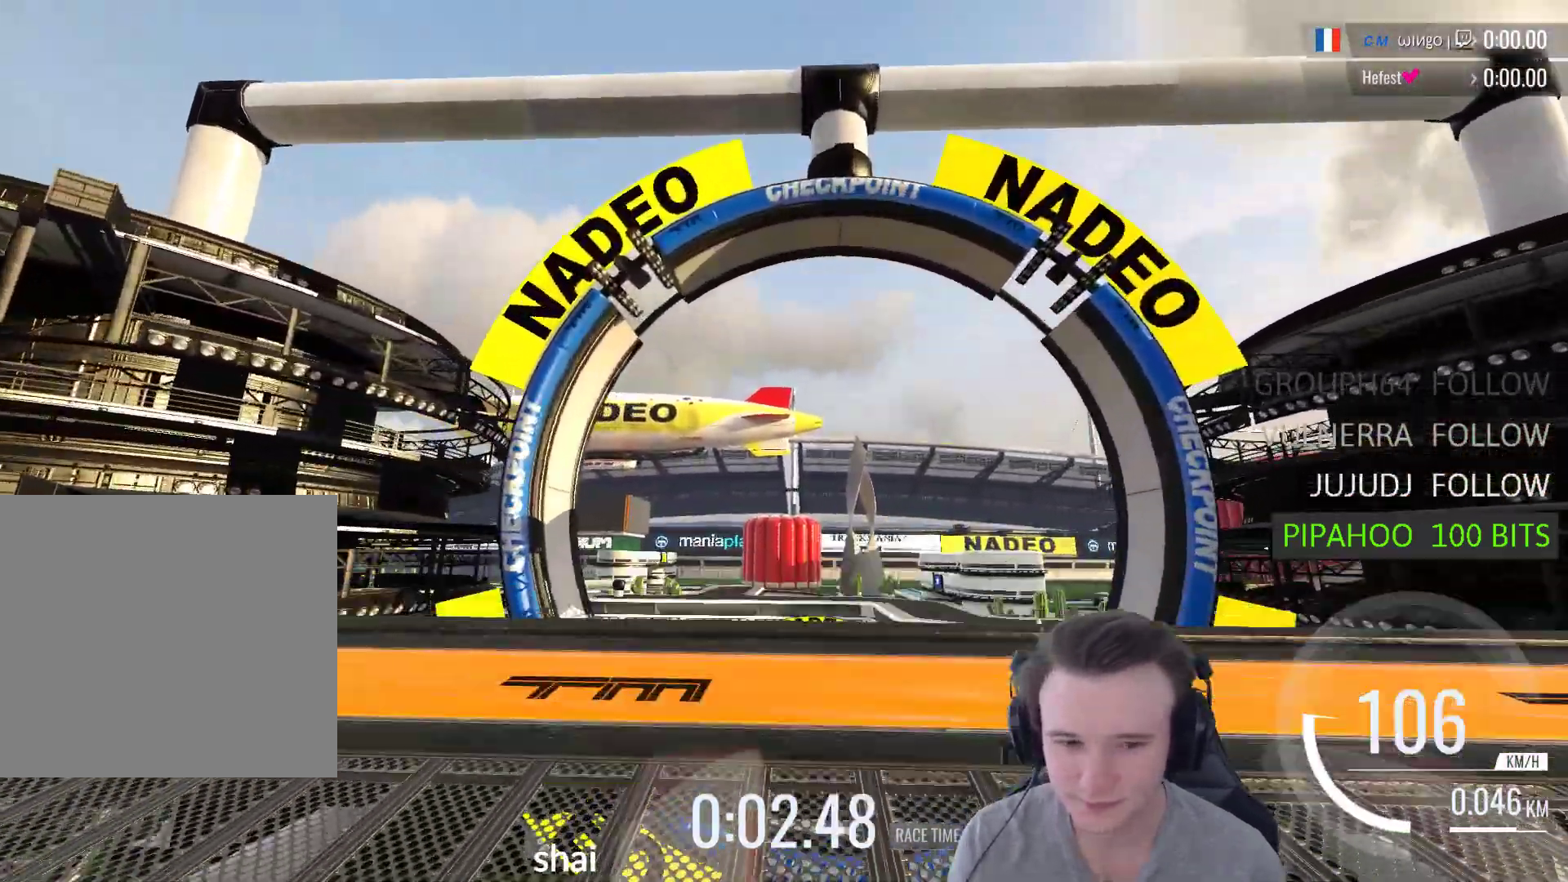
{"buttons": ["A"], "left_stick": "center", "right_stick": "center", "events": [[67, "A", "down"]]}
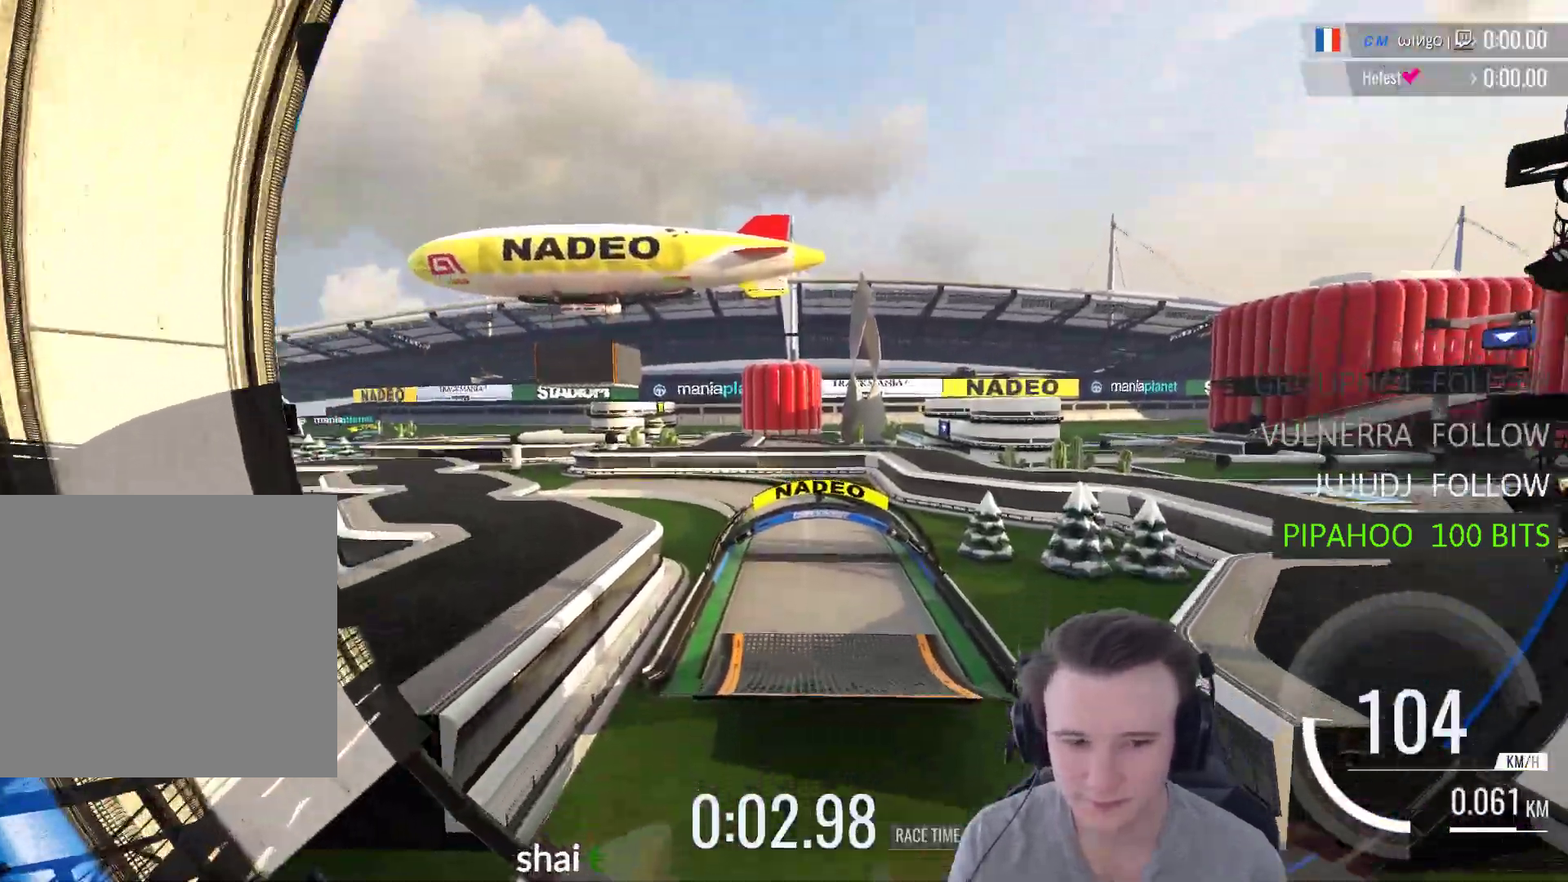
{"buttons": ["A"], "left_stick": "center", "right_stick": "center", "events": []}
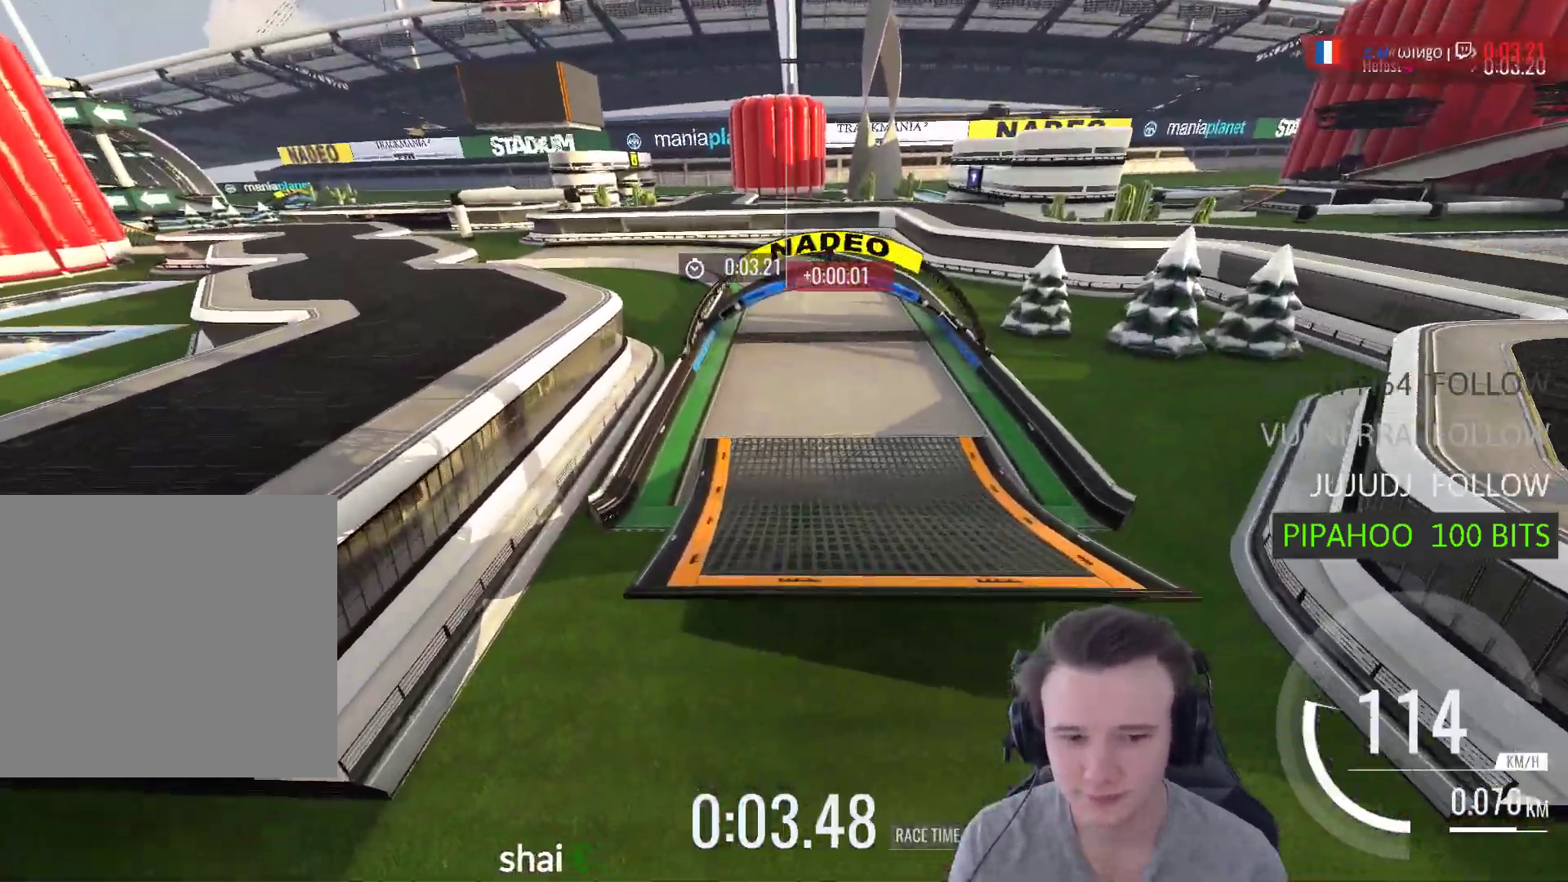
{"buttons": ["A"], "left_stick": "center", "right_stick": "center", "events": []}
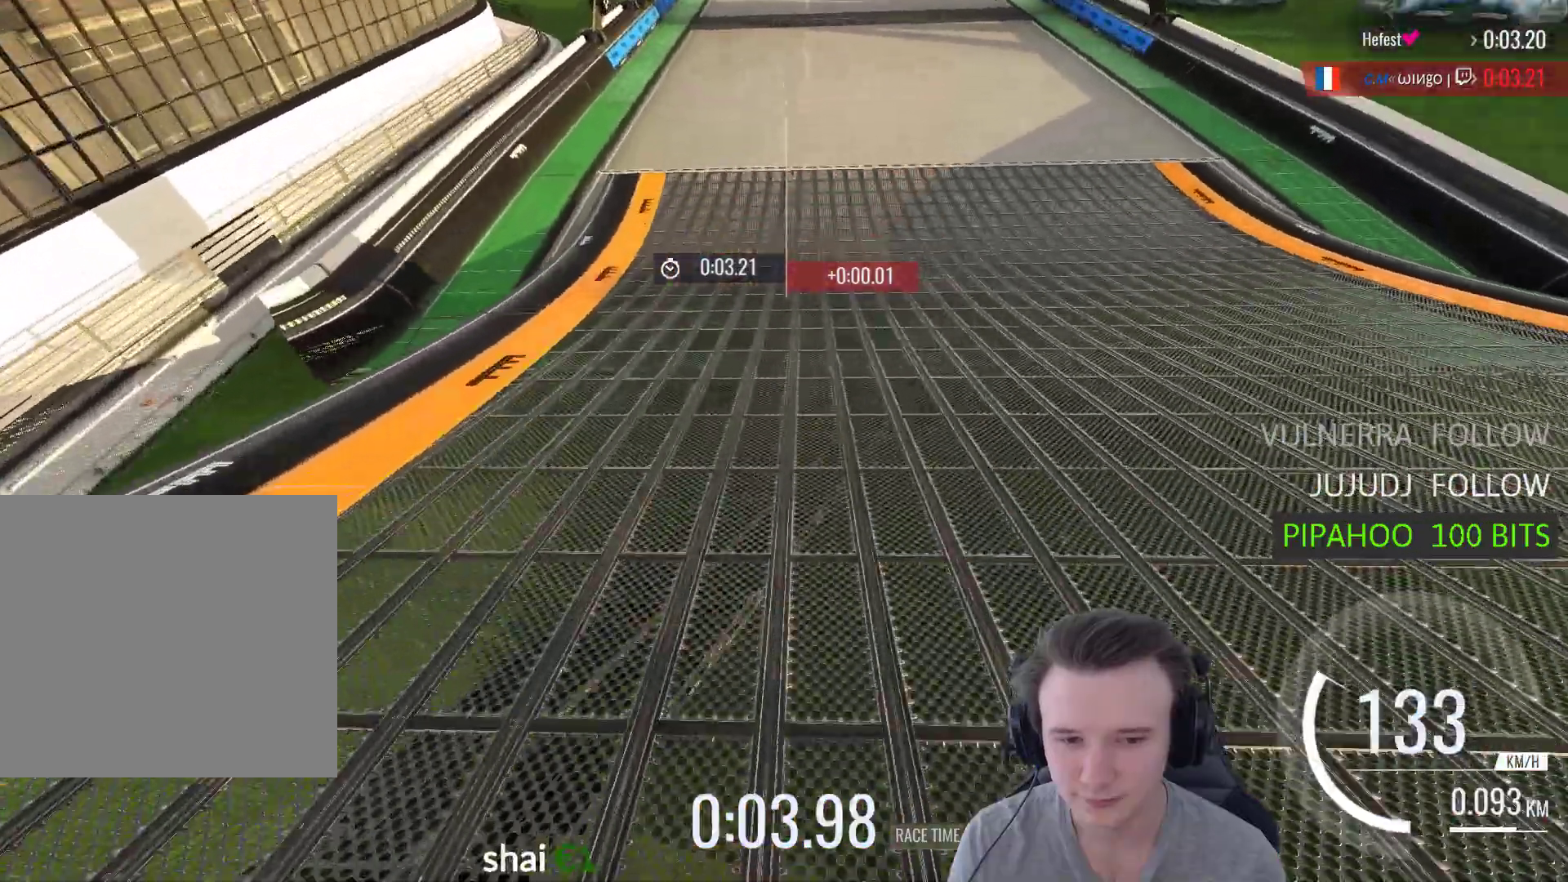
{"buttons": ["A"], "left_stick": "center", "right_stick": "center", "events": []}
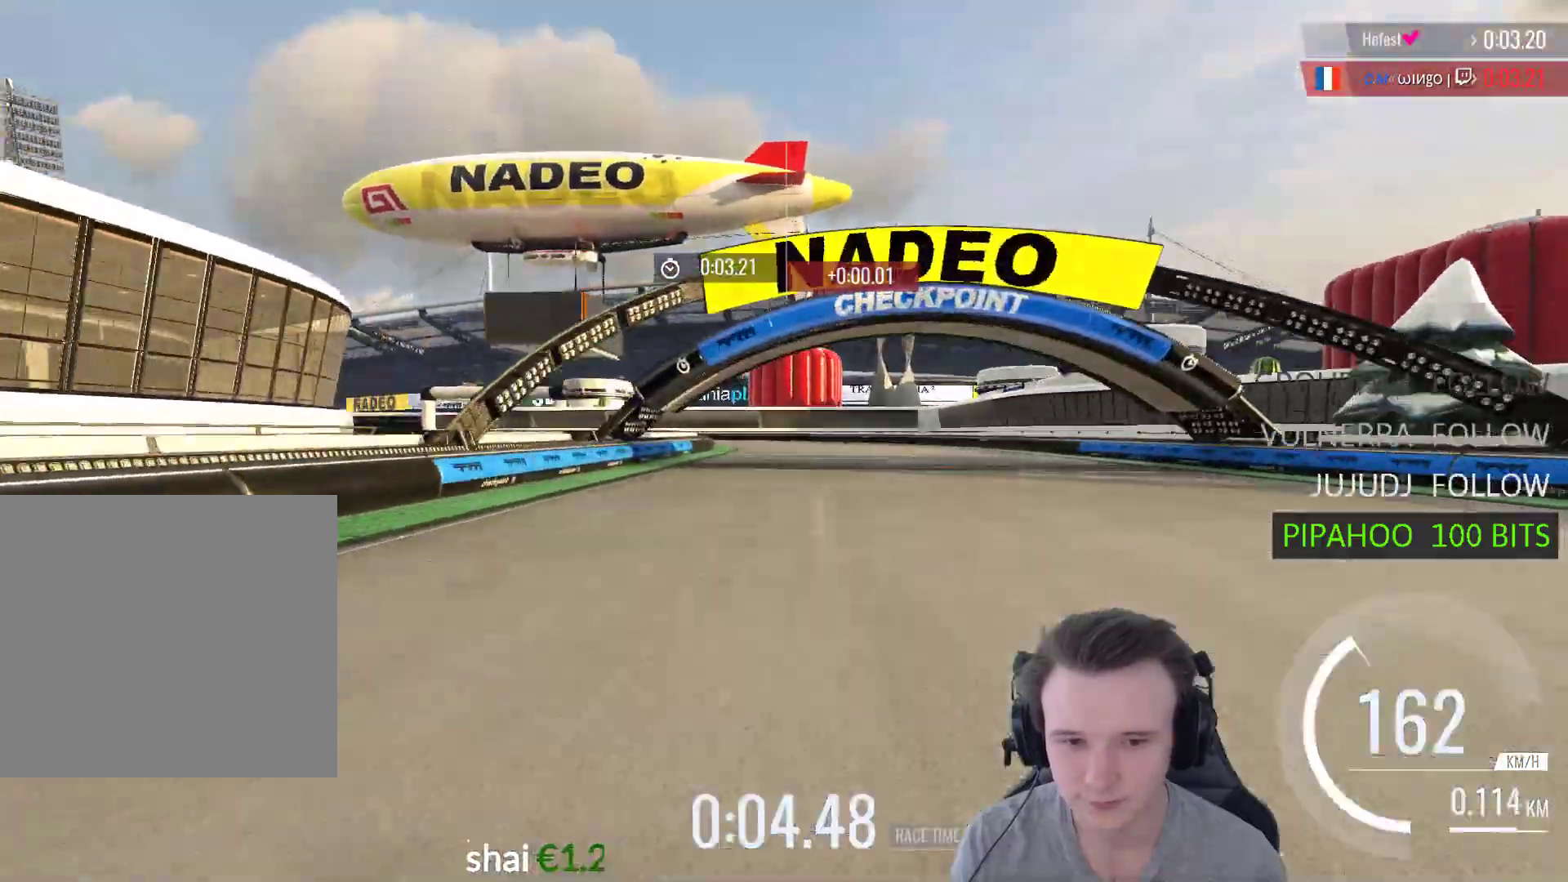
{"buttons": ["A"], "left_stick": "center", "right_stick": "center", "events": [[33, "left_stick", "left"], [233, "left_stick", "center"]]}
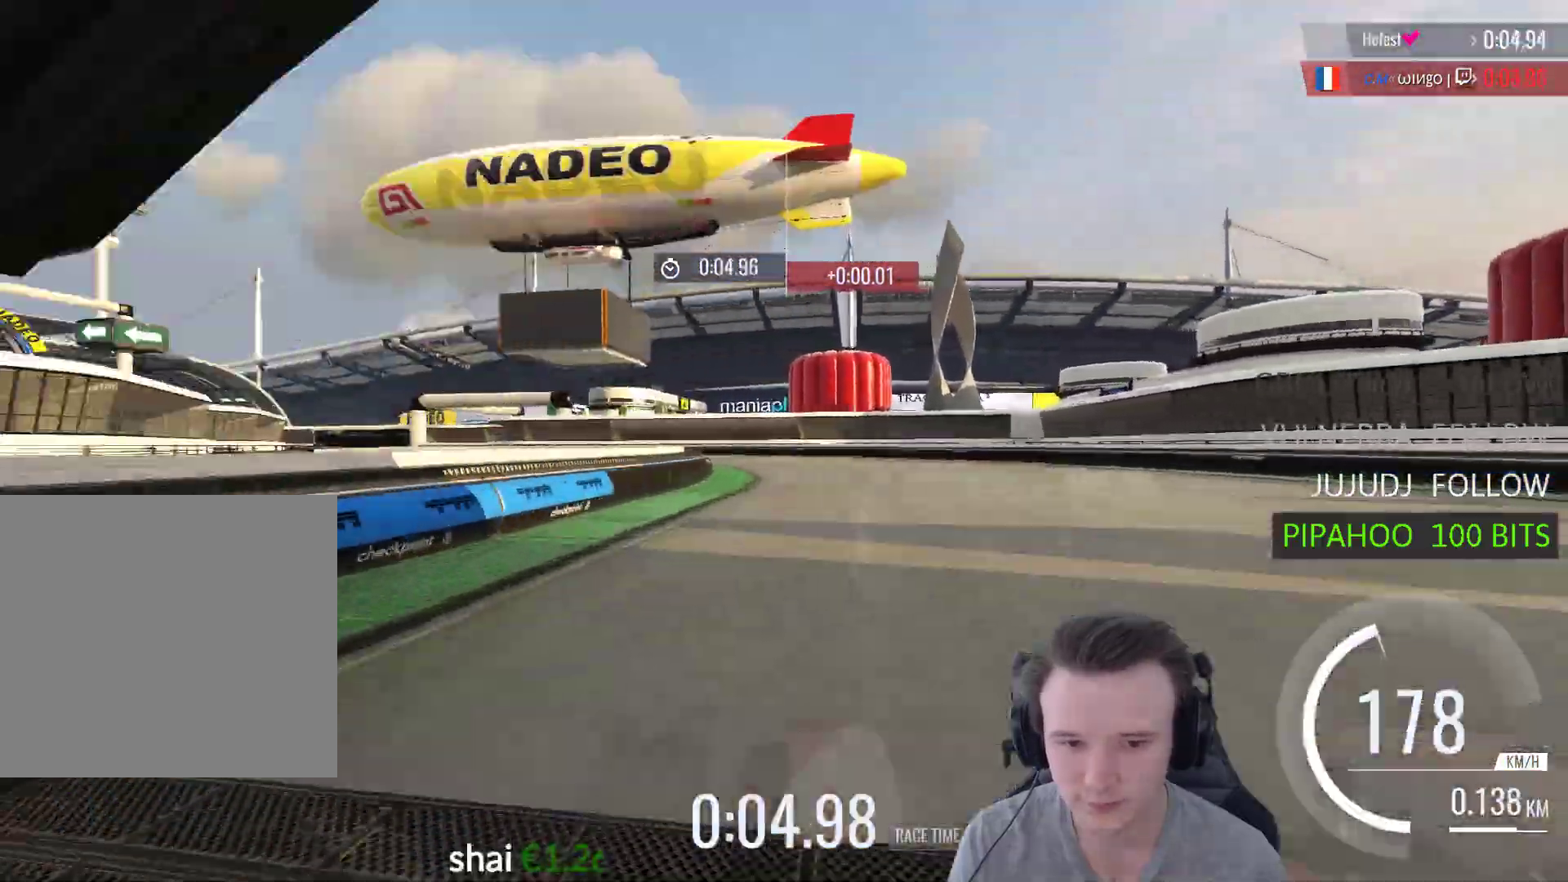
{"buttons": ["A"], "left_stick": "up-left", "right_stick": "center", "events": [[233, "left_stick", "up-left"]]}
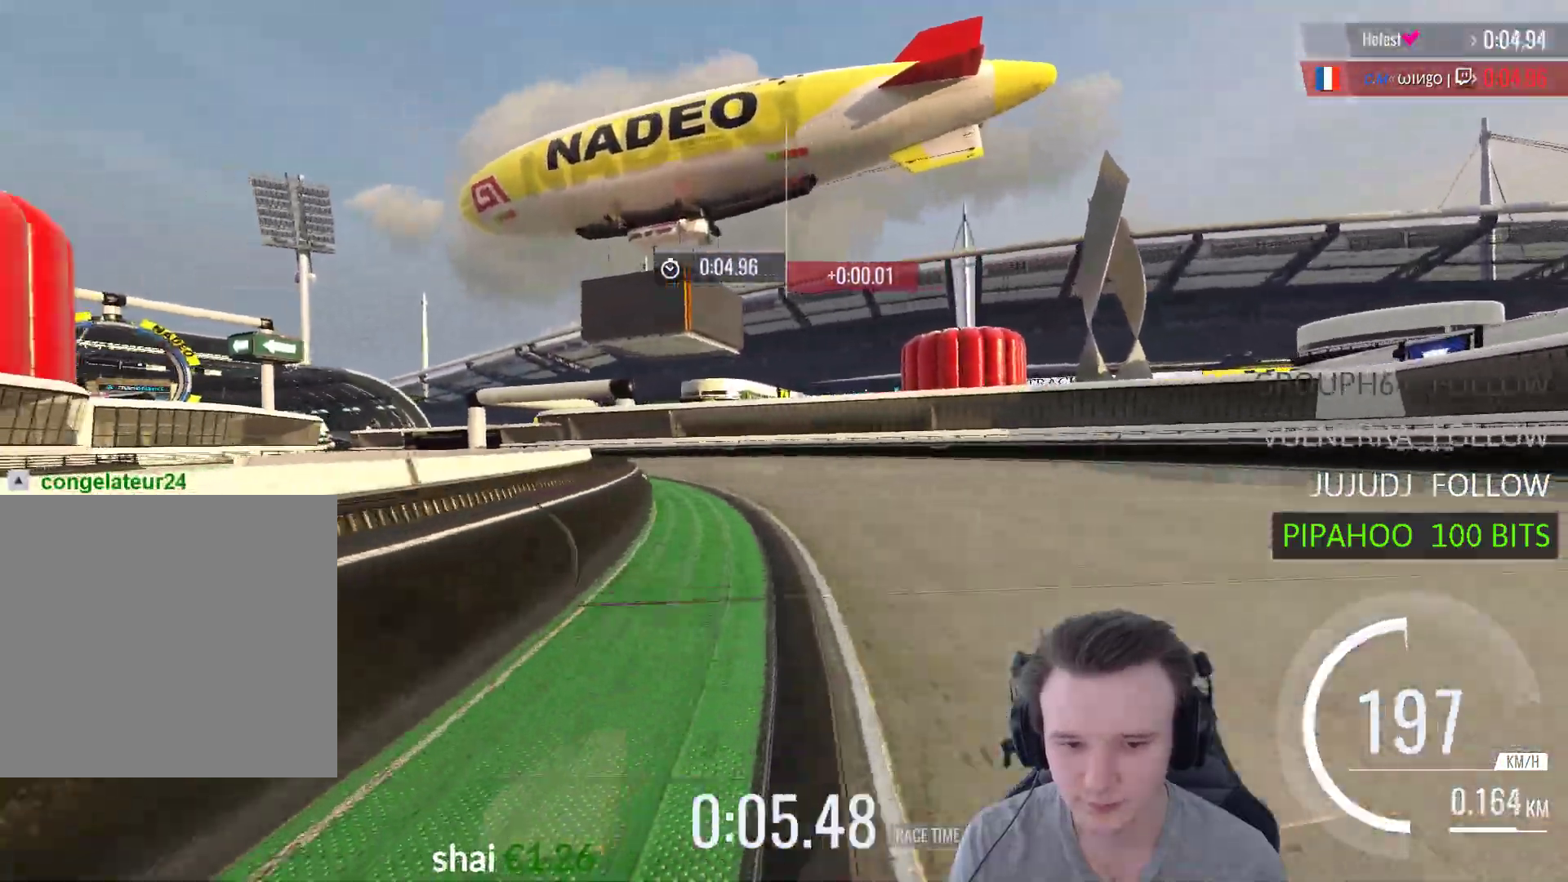
{"buttons": ["A"], "left_stick": "up-left", "right_stick": "center", "events": []}
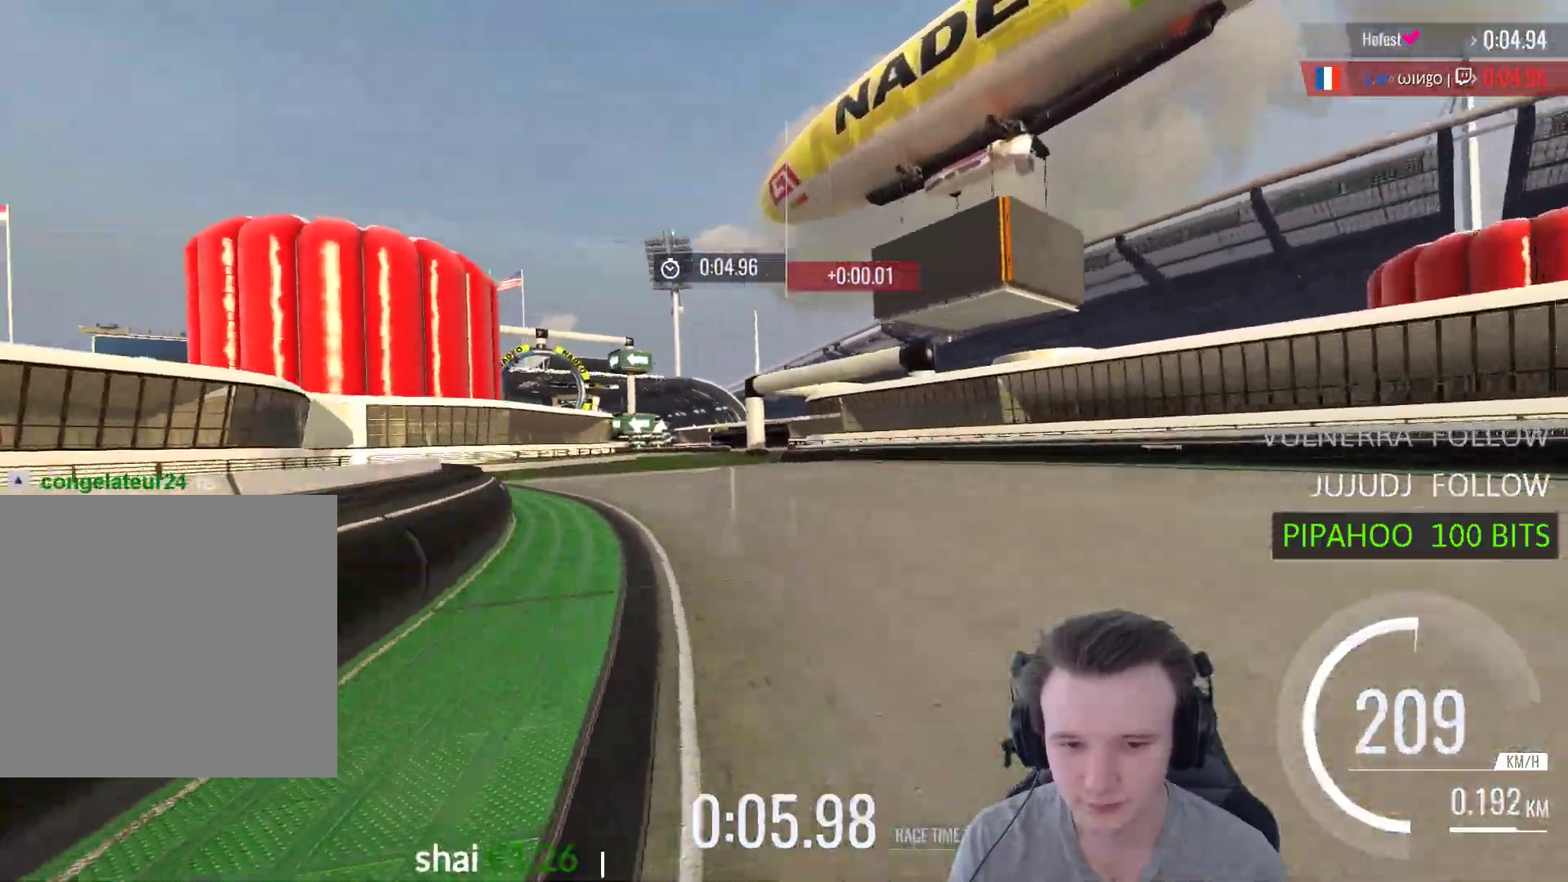
{"buttons": ["A"], "left_stick": "left", "right_stick": "center", "events": [[67, "left_stick", "center"], [367, "left_stick", "left"]]}
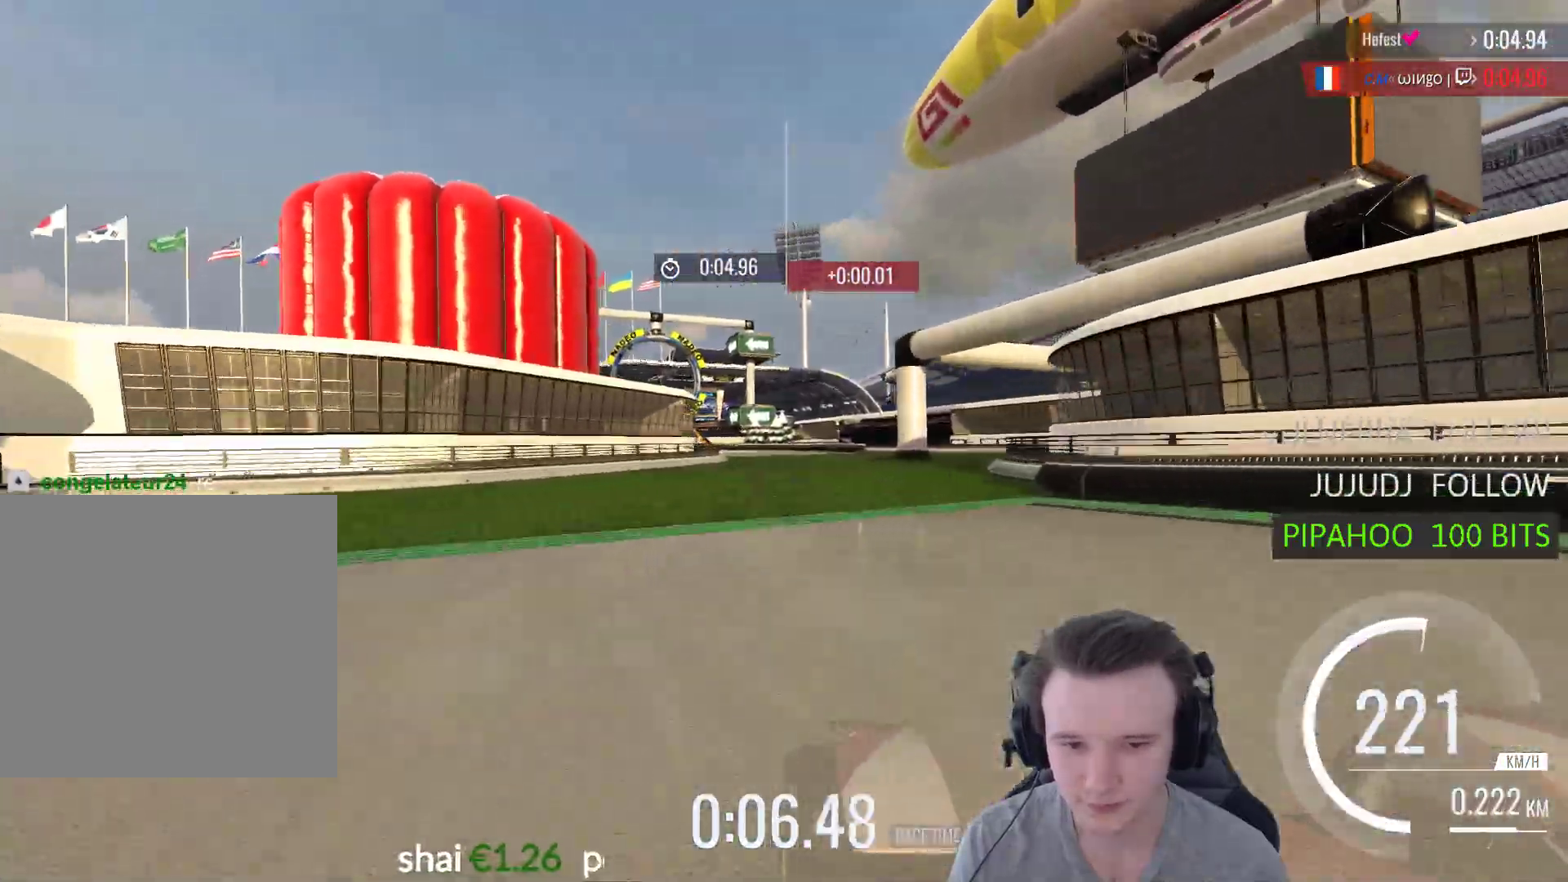
{"buttons": ["A"], "left_stick": "center", "right_stick": "center", "events": [[33, "left_stick", "center"]]}
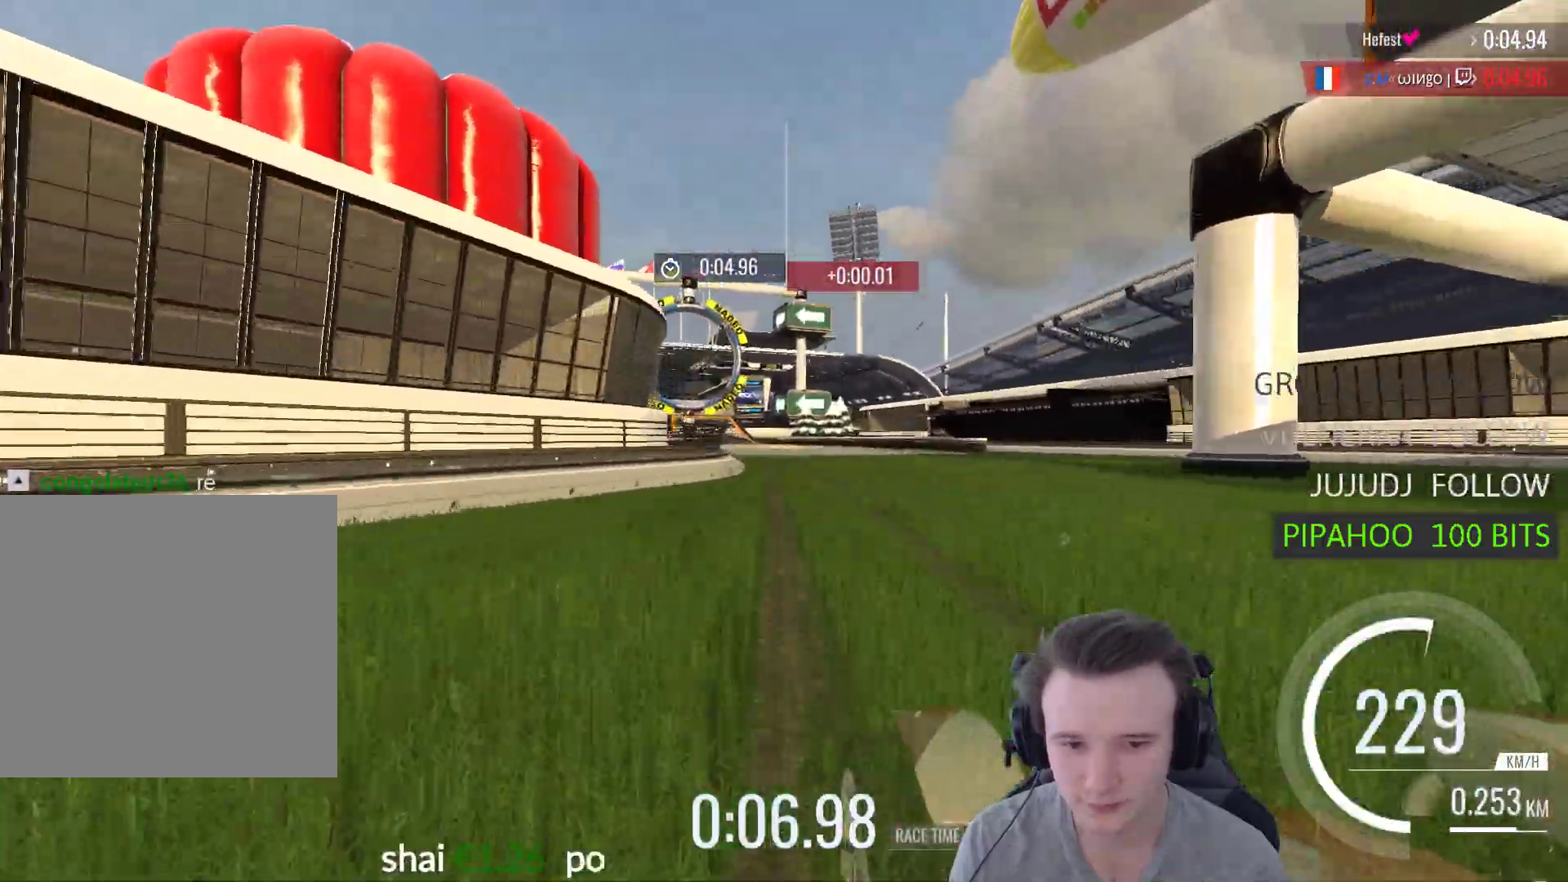
{"buttons": ["A"], "left_stick": "right", "right_stick": "center", "events": [[133, "left_stick", "left"], [400, "left_stick", "center"], [500, "left_stick", "right"]]}
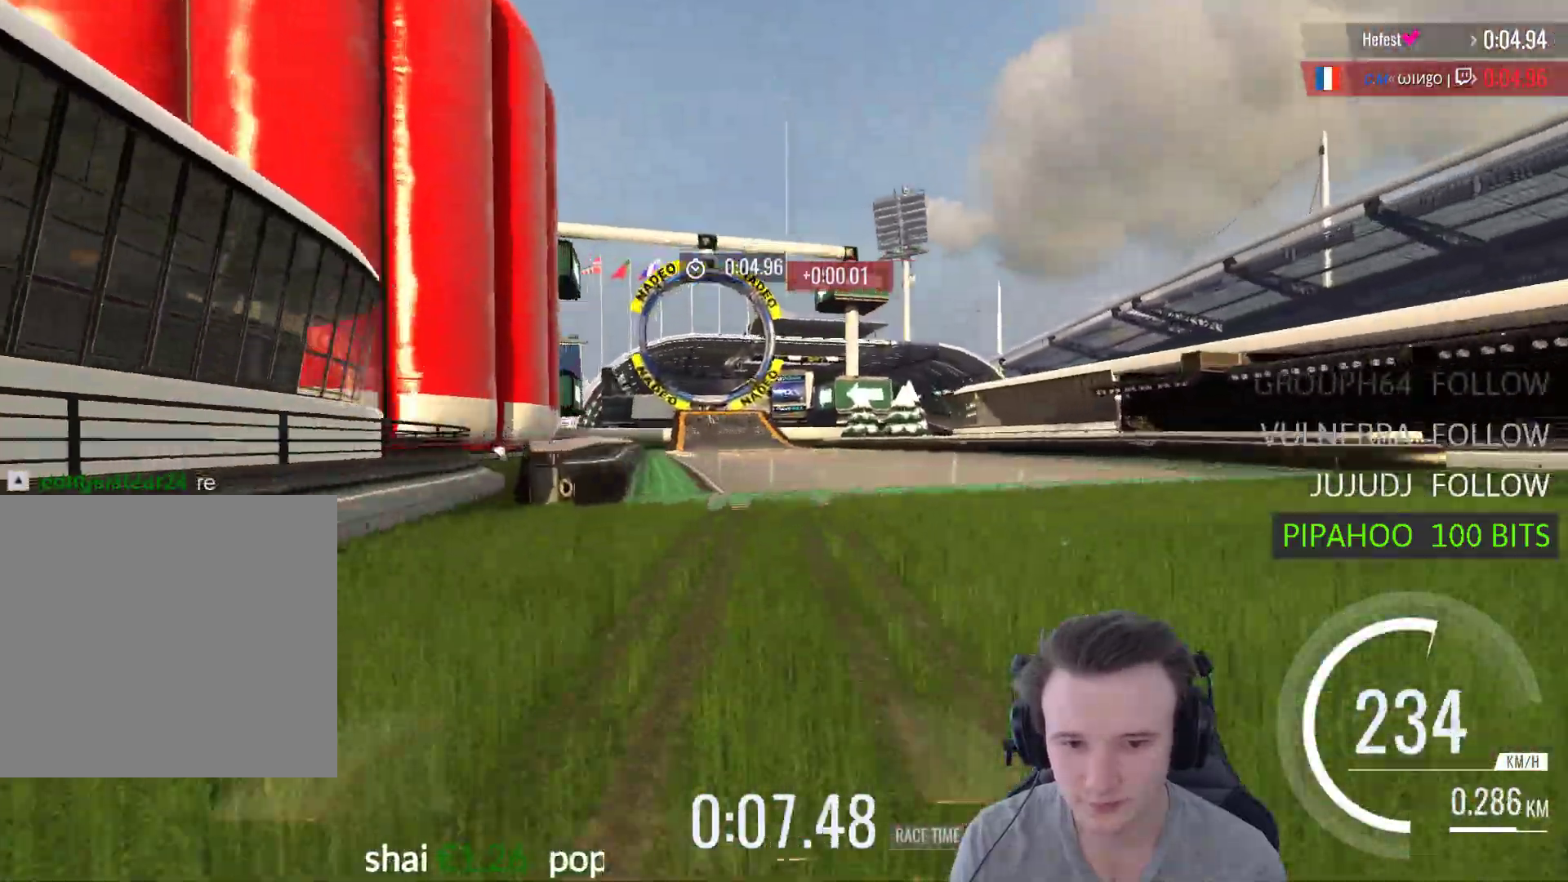
{"buttons": ["A"], "left_stick": "left", "right_stick": "center", "events": [[100, "left_stick", "center"], [300, "left_stick", "left"]]}
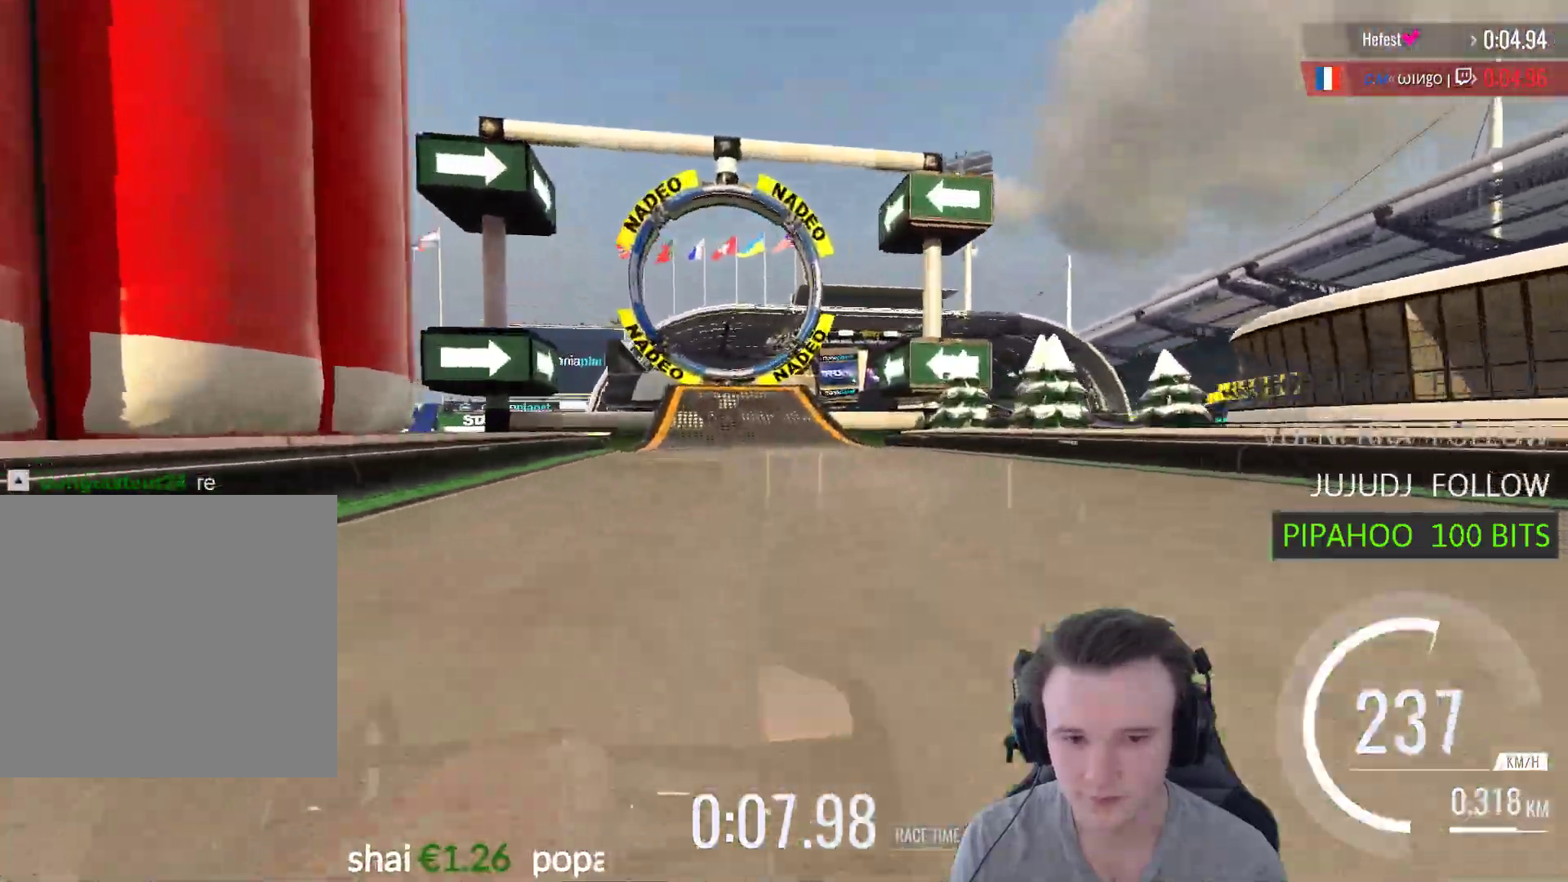
{"buttons": ["A"], "left_stick": "center", "right_stick": "center", "events": [[33, "left_stick", "center"], [267, "left_stick", "left"], [433, "left_stick", "center"]]}
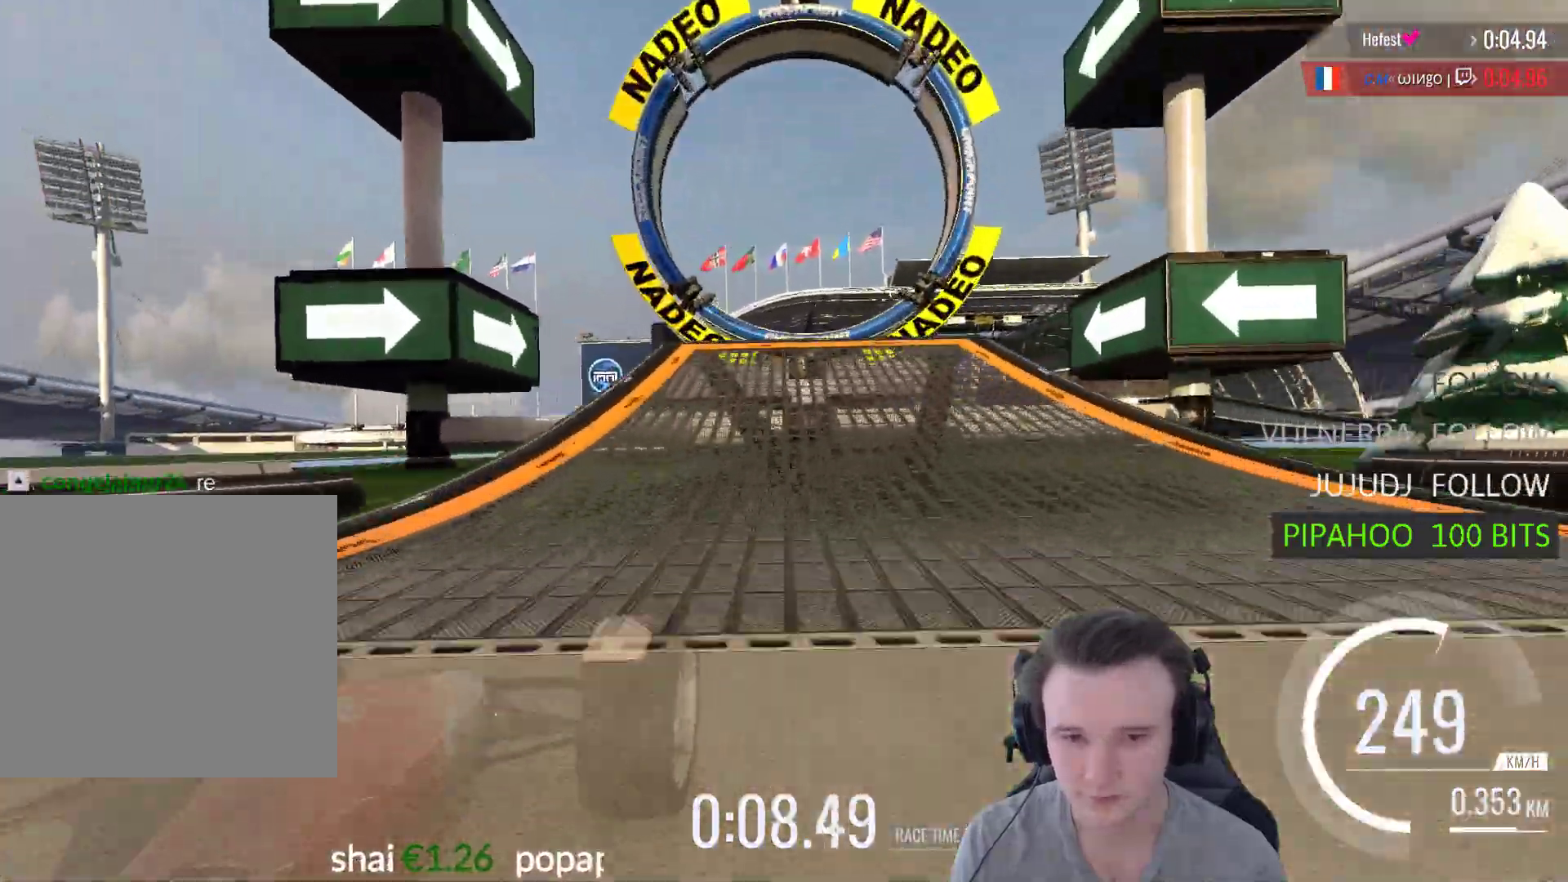
{"buttons": ["A"], "left_stick": "center", "right_stick": "center", "events": [[100, "left_stick", "right"], [167, "left_stick", "center"]]}
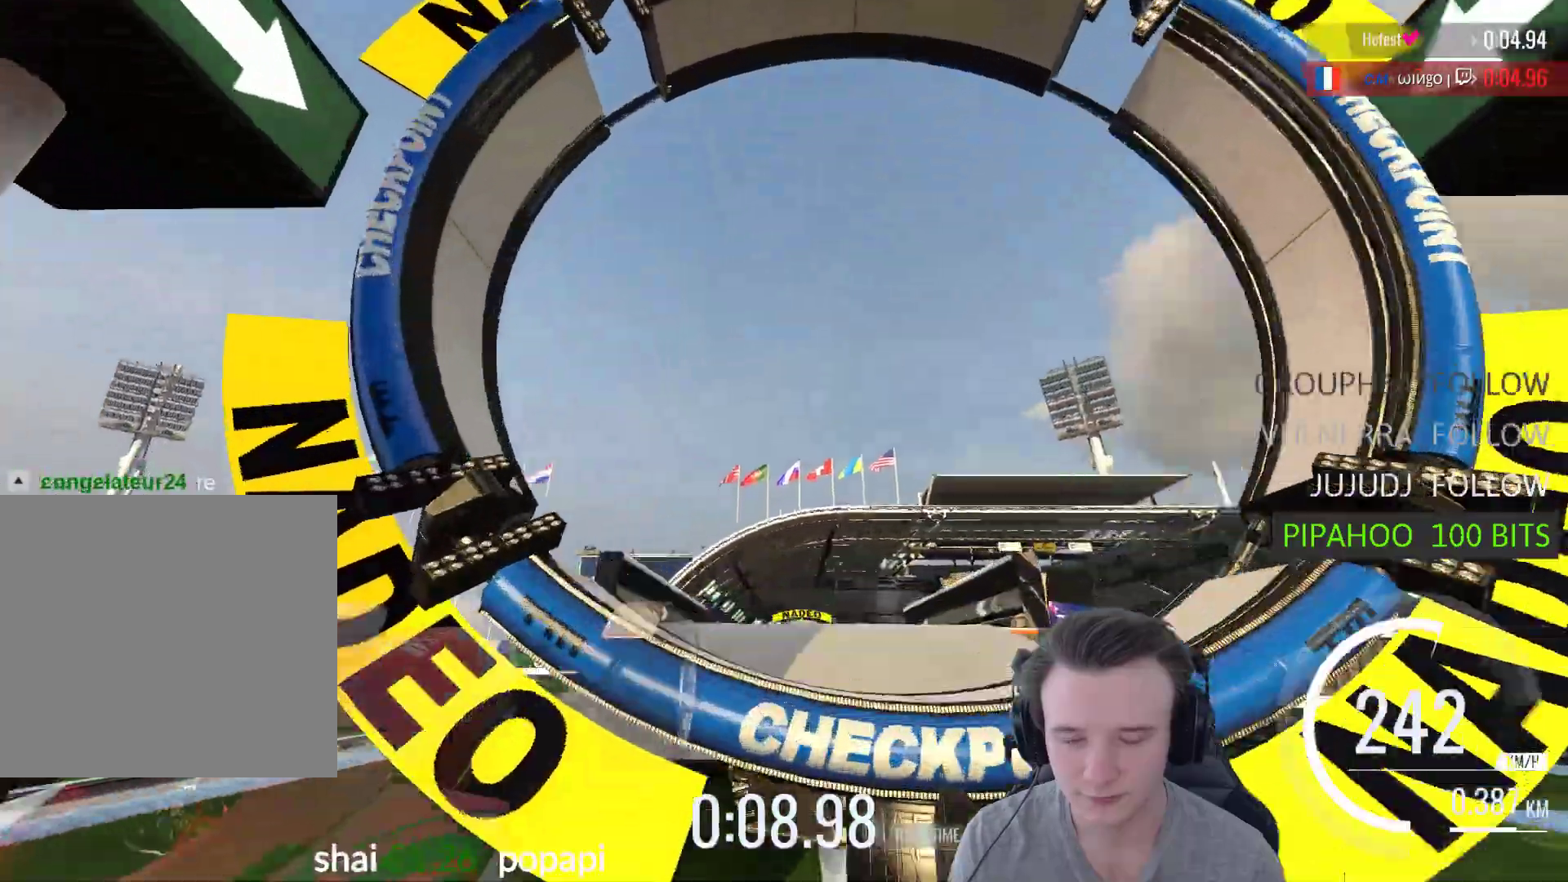
{"buttons": ["A", "X"], "left_stick": "center", "right_stick": "center", "events": [[433, "X", "down"]]}
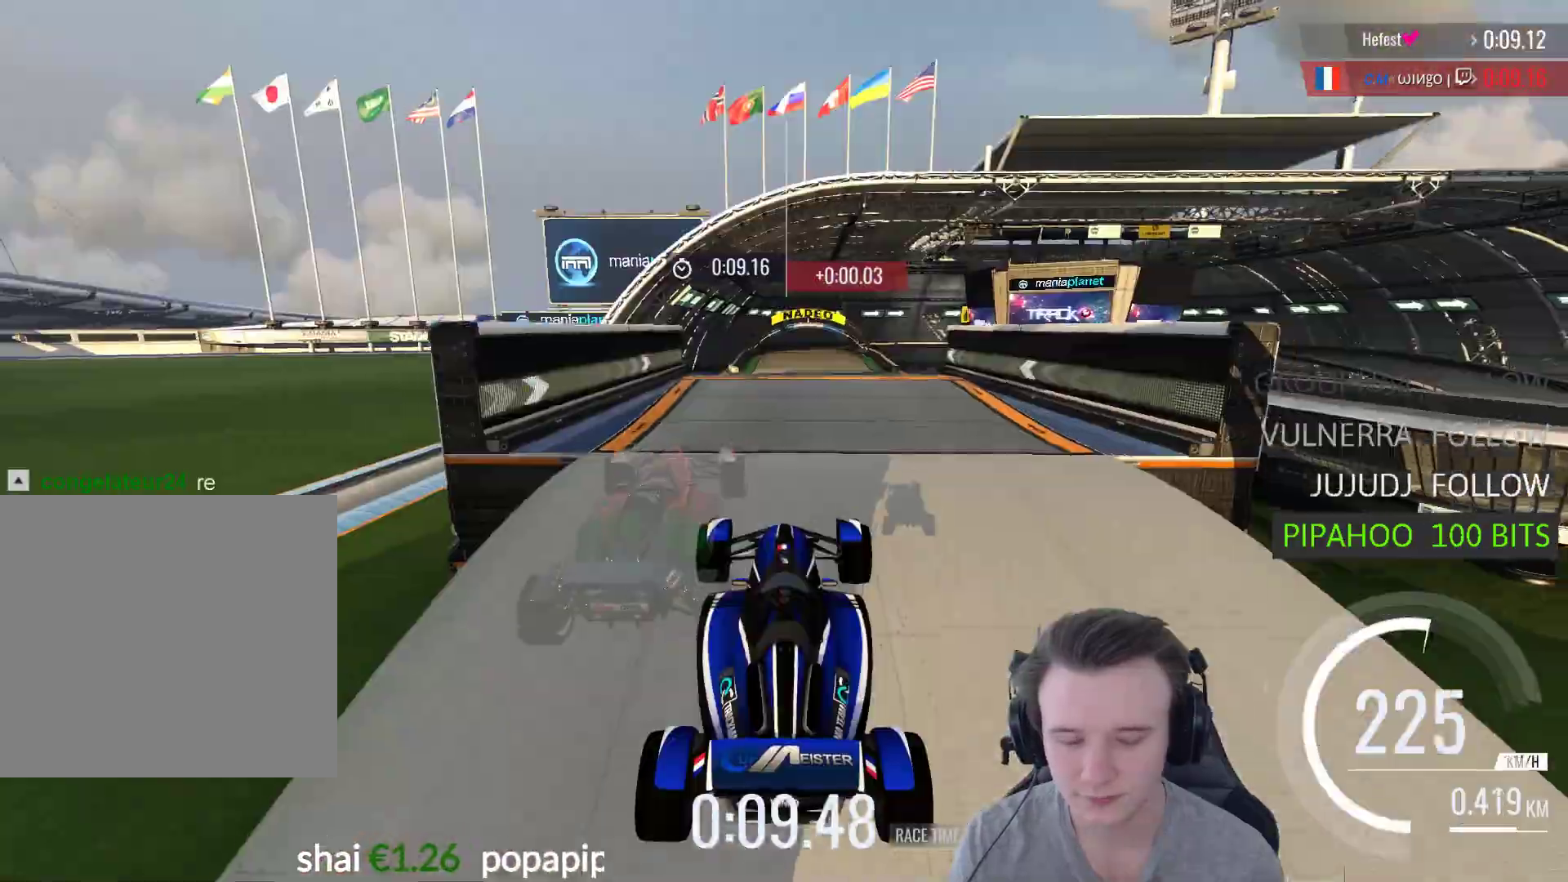
{"buttons": ["A"], "left_stick": "center", "right_stick": "center", "events": [[100, "X", "up"]]}
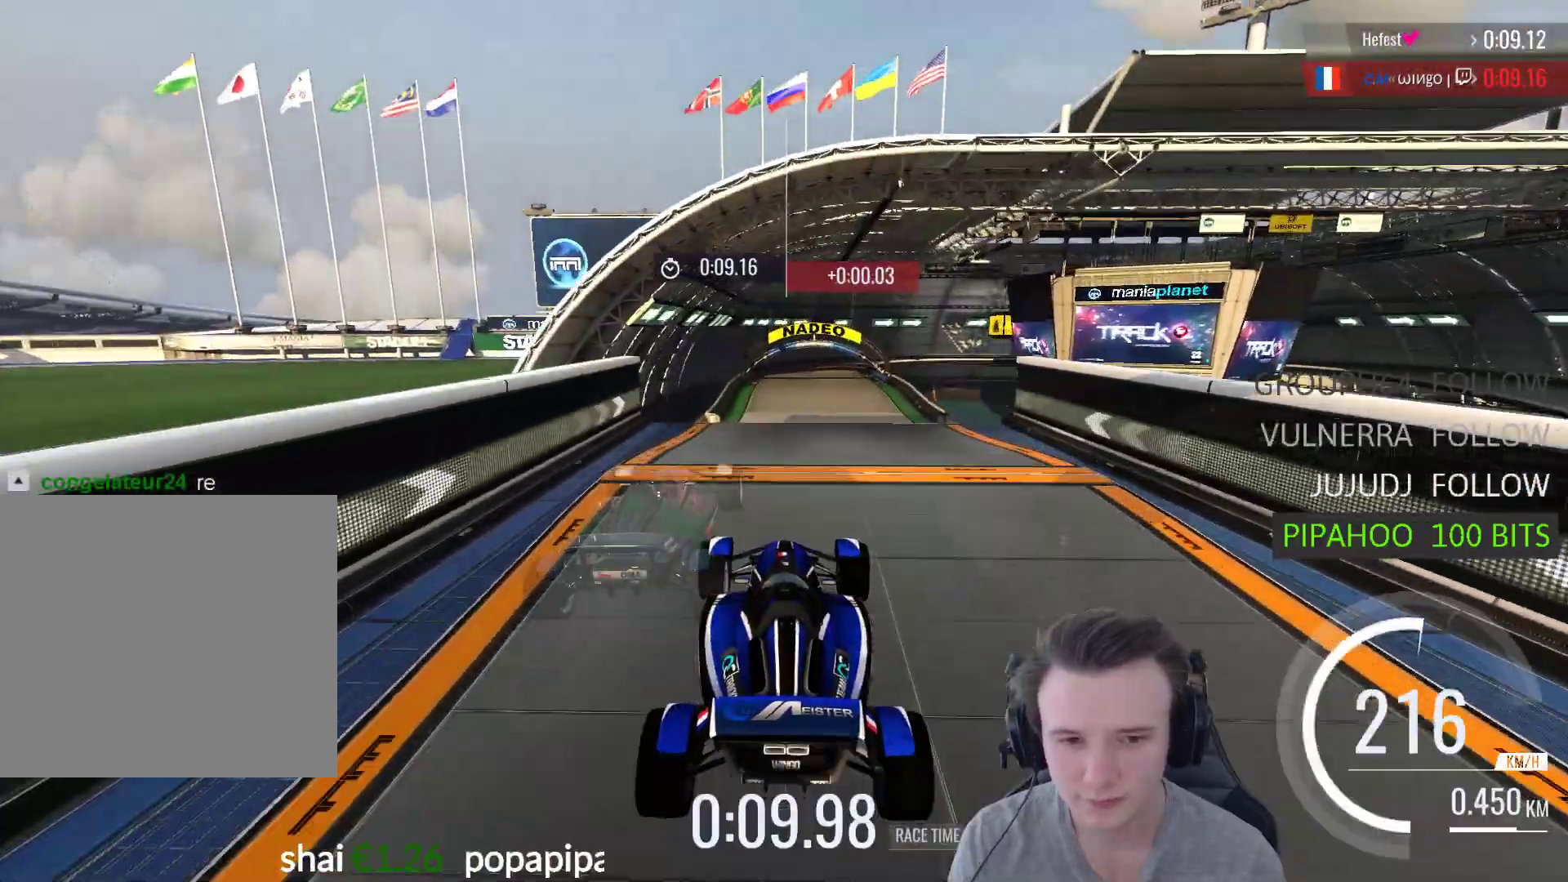
{"buttons": ["A"], "left_stick": "center", "right_stick": "center", "events": []}